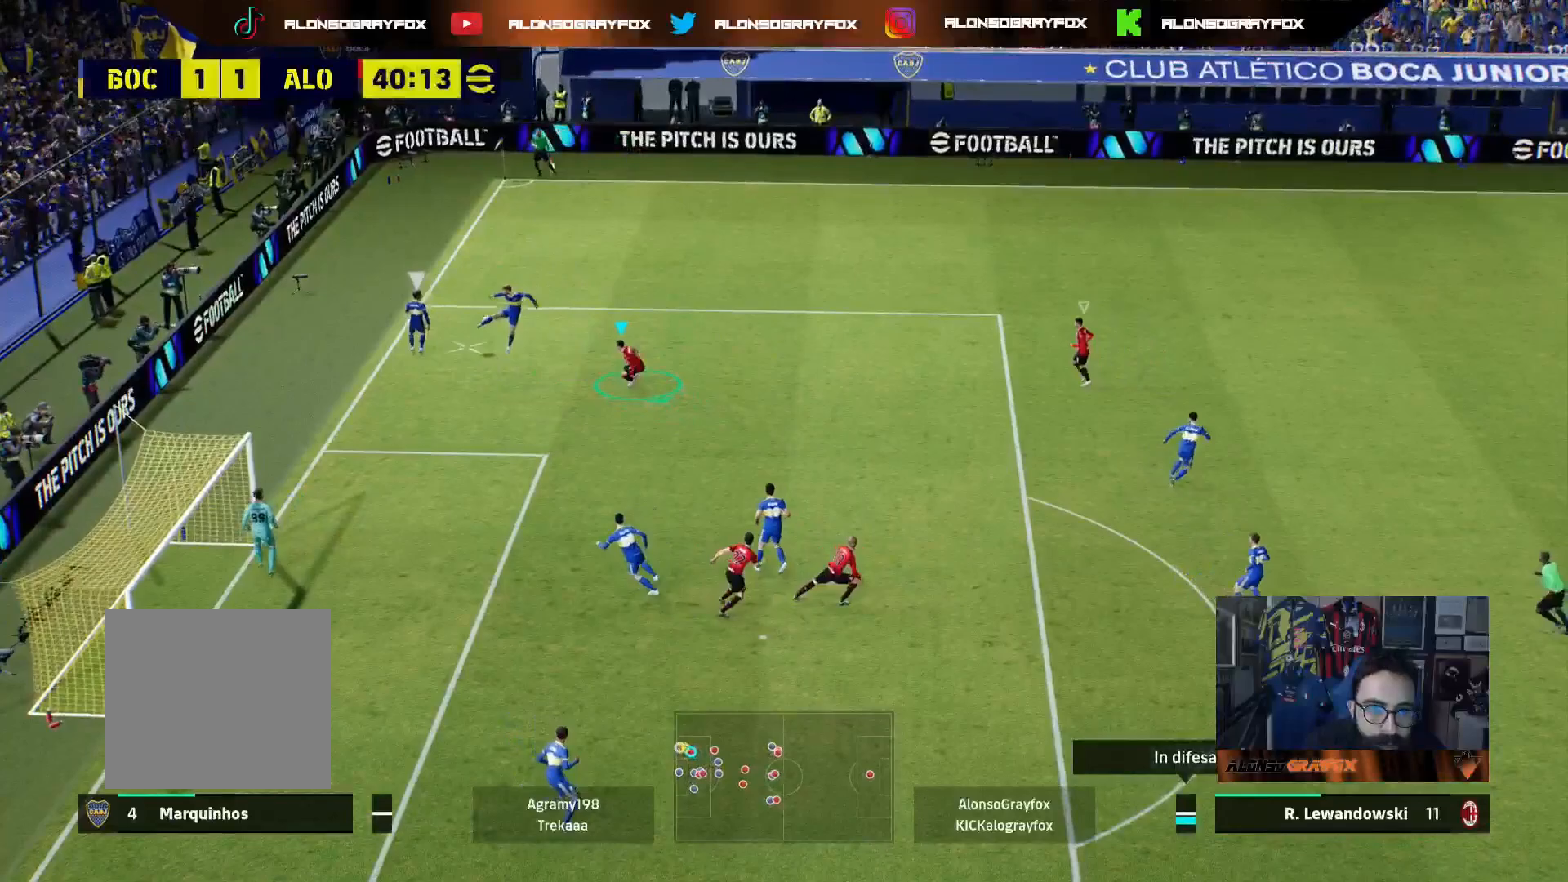
Gameplay with a controller (PlayStation layout); each line is a JSON object with the inputs held at the frame after it. "events" lists button and stick changes between this image and that frame as [ms after this image, input, new state], when the widget could be followed in between.
{"buttons": ["R1", "R2", "L3"], "left_stick": "up-left", "right_stick": "center", "events": [[83, "L2", "up"], [133, "L3", "up"], [150, "R1", "up"], [150, "R2", "up"], [217, "left_stick", "down-left"], [250, "L3", "down"], [350, "left_stick", "up-left"], [483, "R1", "down"], [483, "R2", "down"]]}
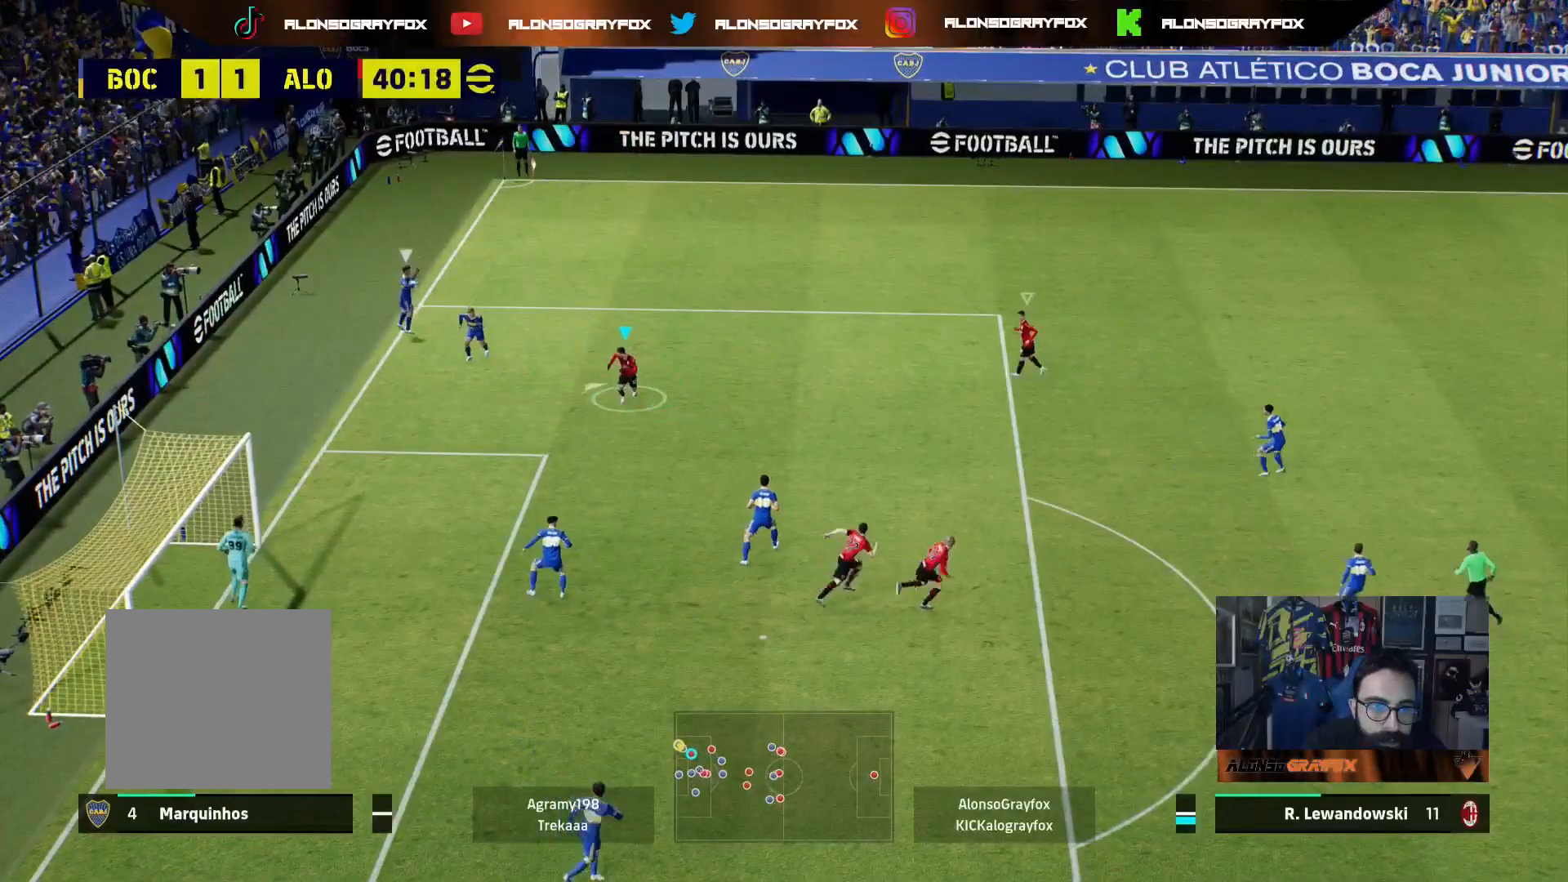
{"buttons": ["R1", "R2", "L3"], "left_stick": "up", "right_stick": "center", "events": [[383, "left_stick", "up"]]}
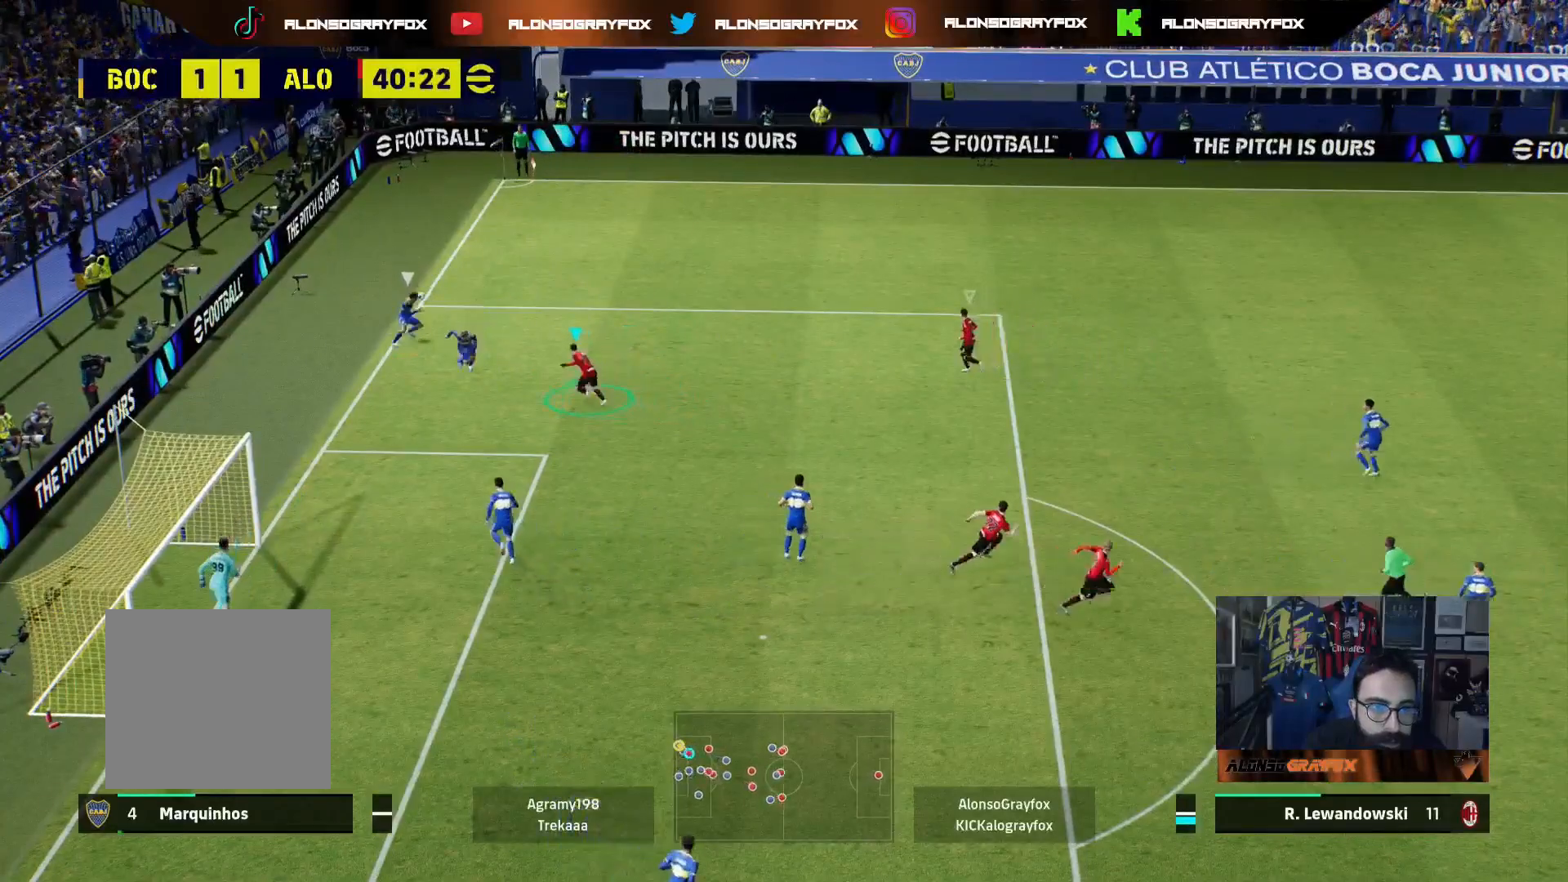
{"buttons": ["L2", "L3"], "left_stick": "up-right", "right_stick": "center", "events": [[117, "L2", "down"], [183, "R1", "up"], [183, "R2", "up"], [350, "left_stick", "up-right"], [383, "R2", "down"], [417, "R2", "up"]]}
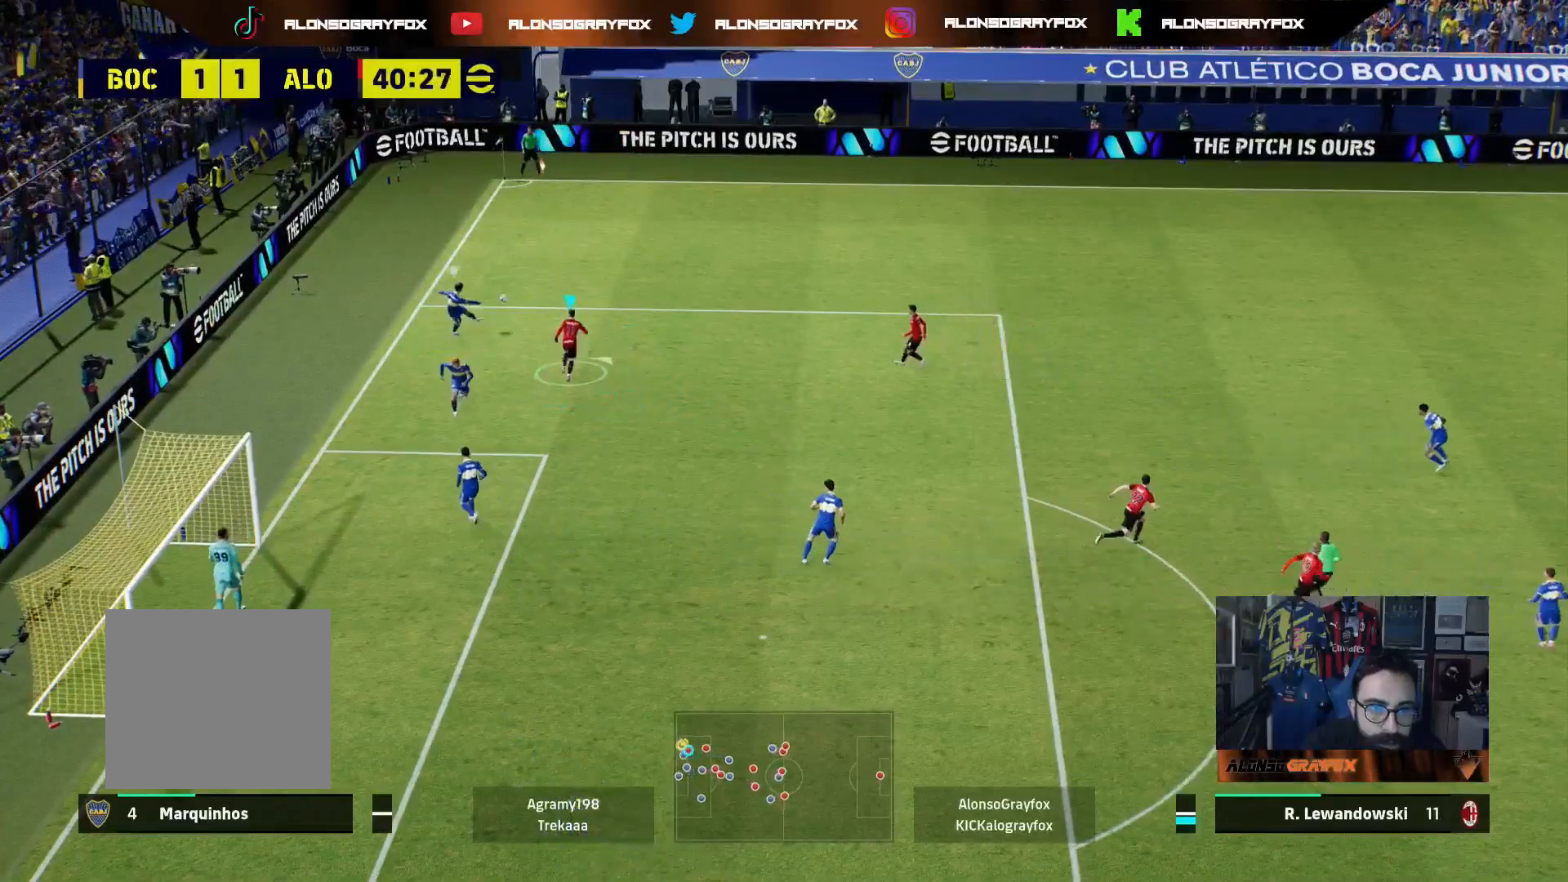
{"buttons": [], "left_stick": "up-left", "right_stick": "center", "events": [[117, "L2", "up"], [133, "L3", "up"], [183, "L3", "down"], [217, "L1", "down"], [217, "left_stick", "up-left"], [283, "L3", "up"], [367, "L1", "up"]]}
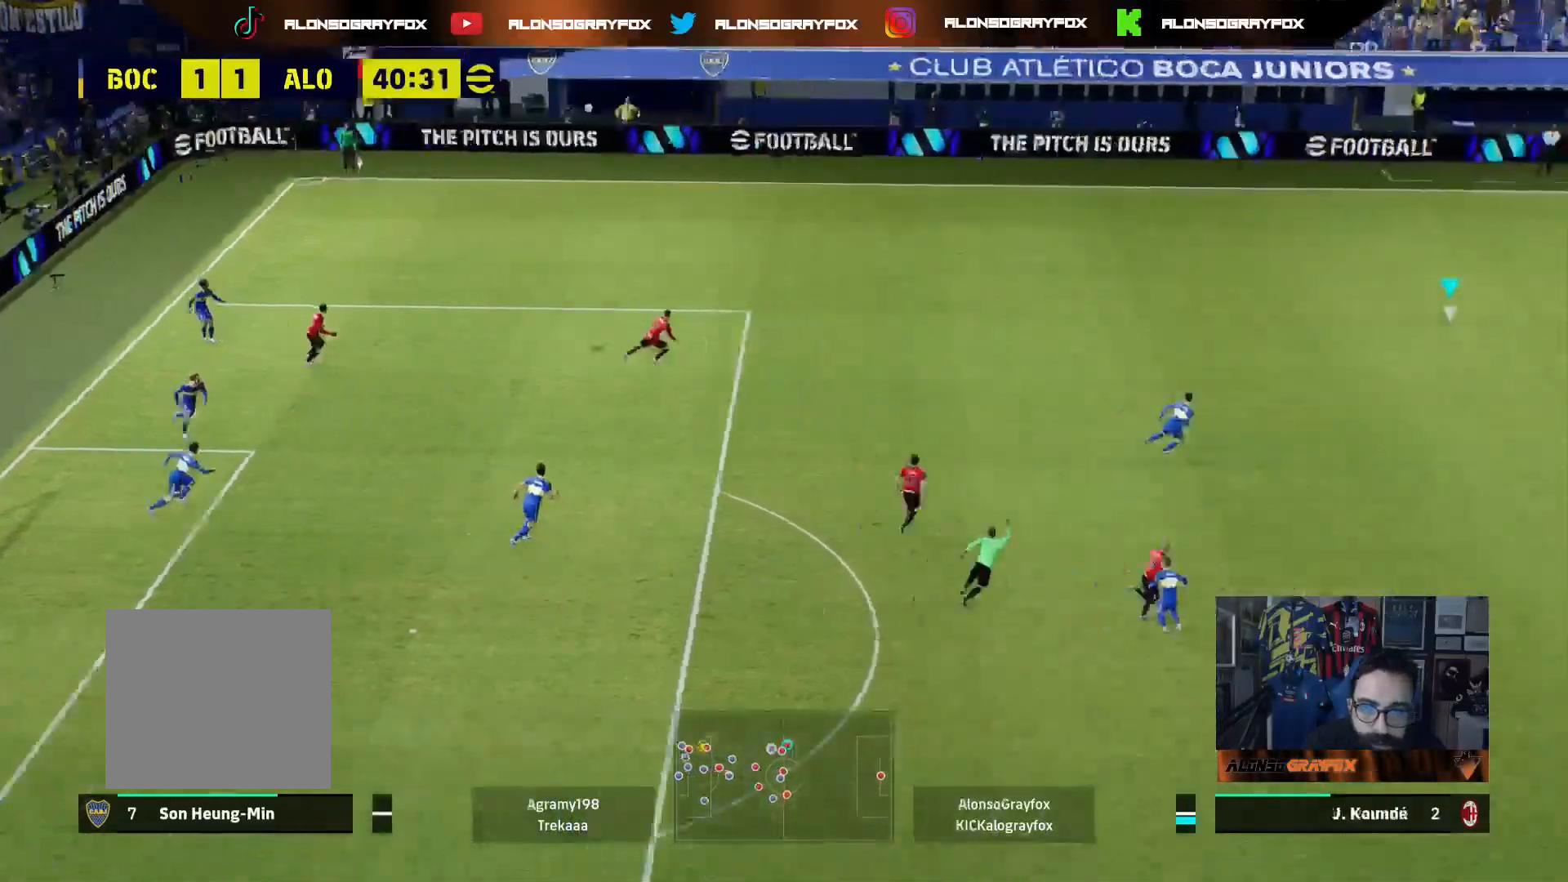
{"buttons": ["R1", "R2"], "left_stick": "left", "right_stick": "center", "events": [[367, "left_stick", "left"], [500, "R1", "down"], [500, "R2", "down"]]}
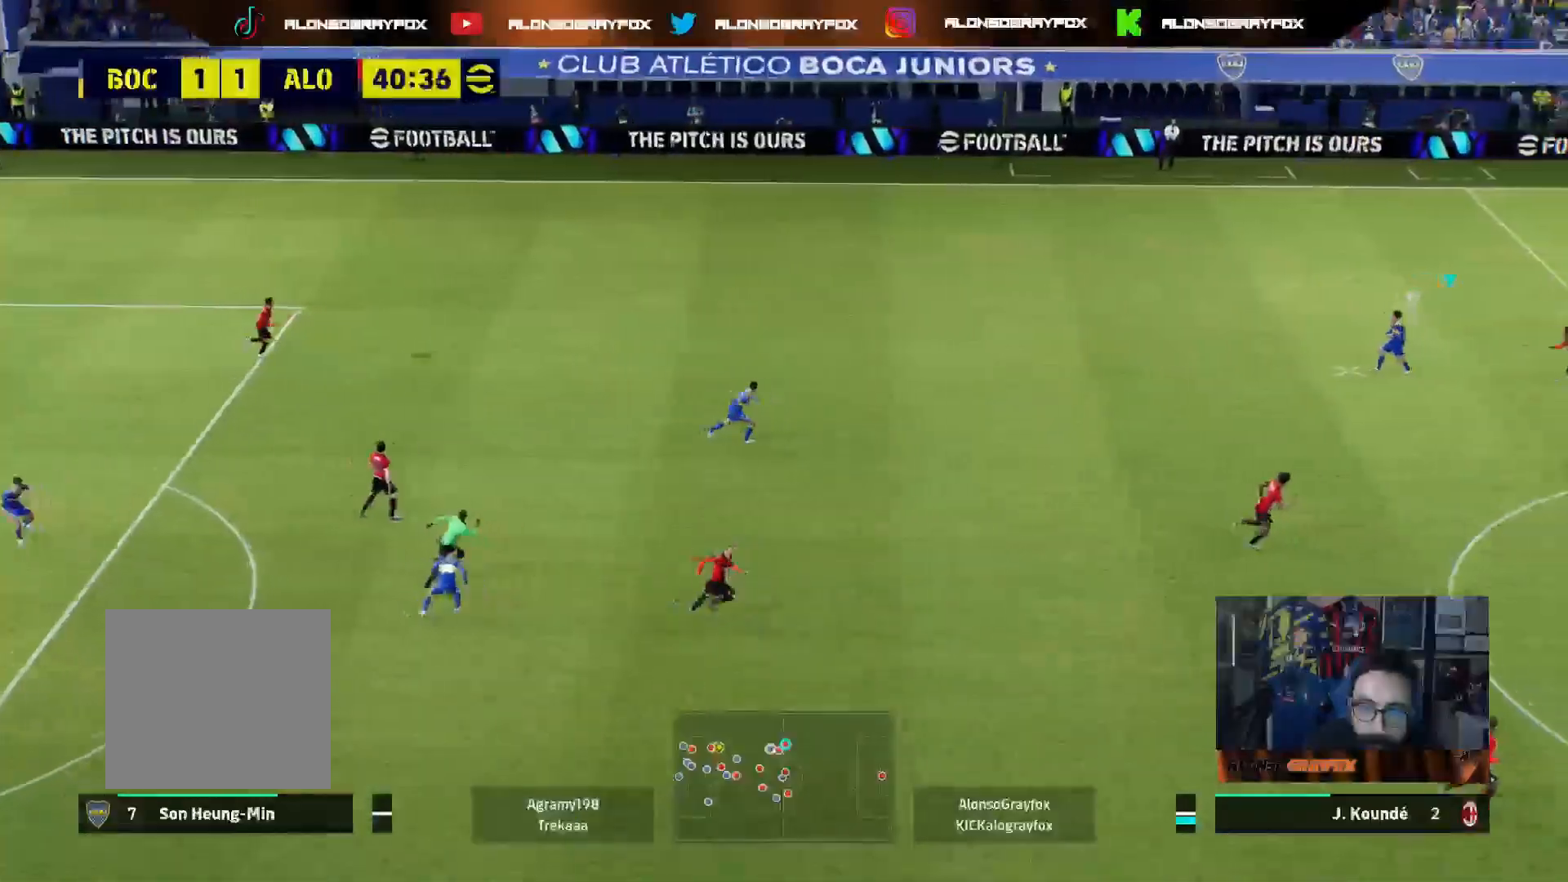
{"buttons": ["R2"], "left_stick": "left", "right_stick": "center", "events": [[150, "L1", "down"], [267, "L1", "up"], [400, "R1", "up"]]}
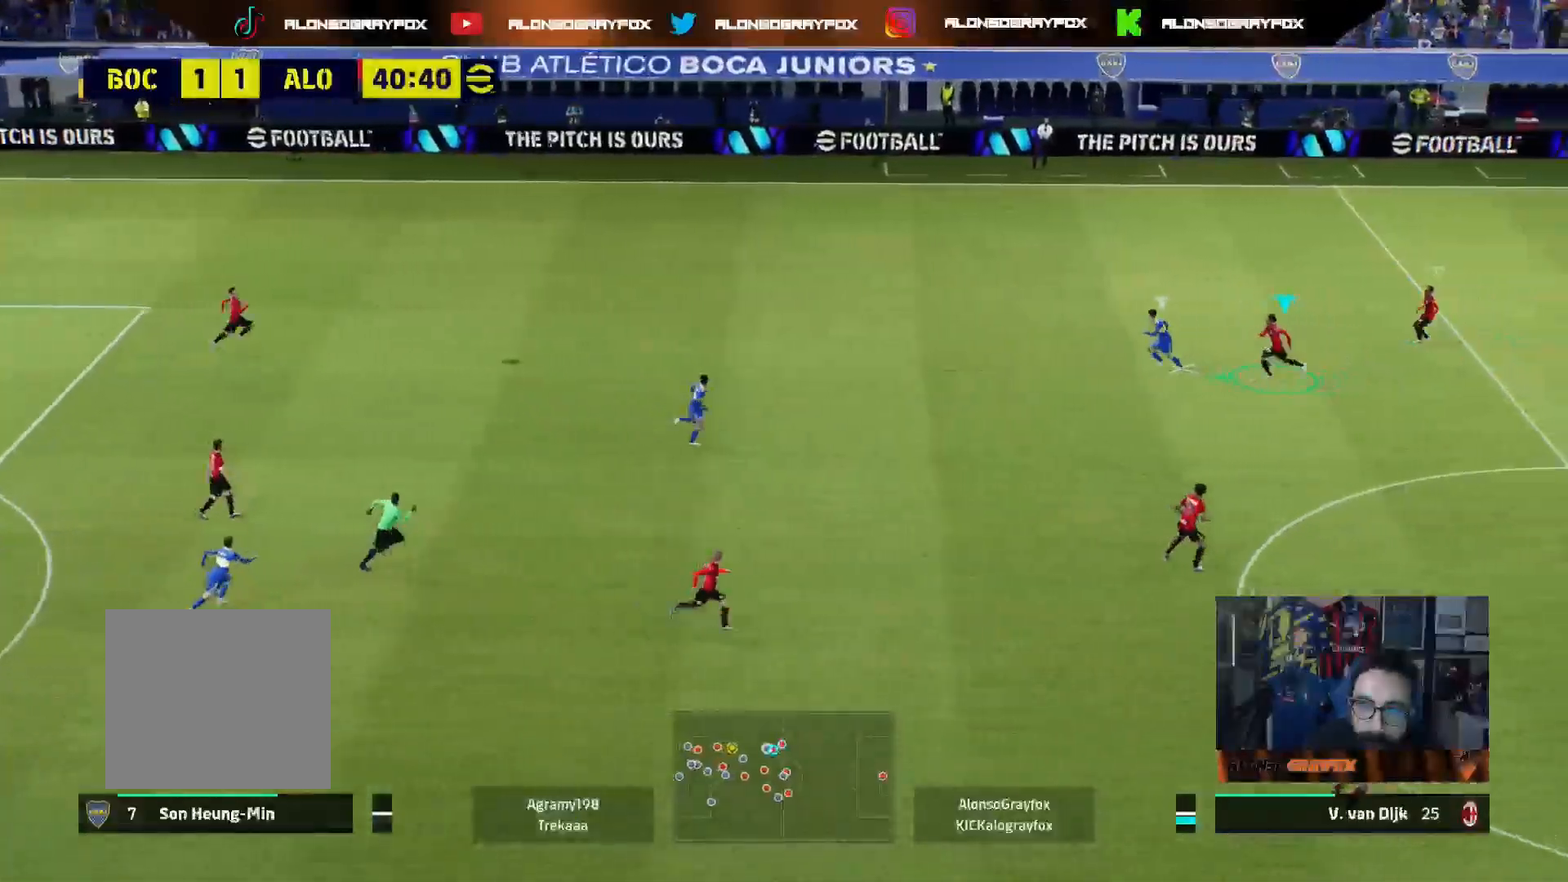
{"buttons": ["R2", "L3"], "left_stick": "left", "right_stick": "center", "events": [[183, "L3", "down"], [200, "CROSS", "down"], [400, "CROSS", "up"]]}
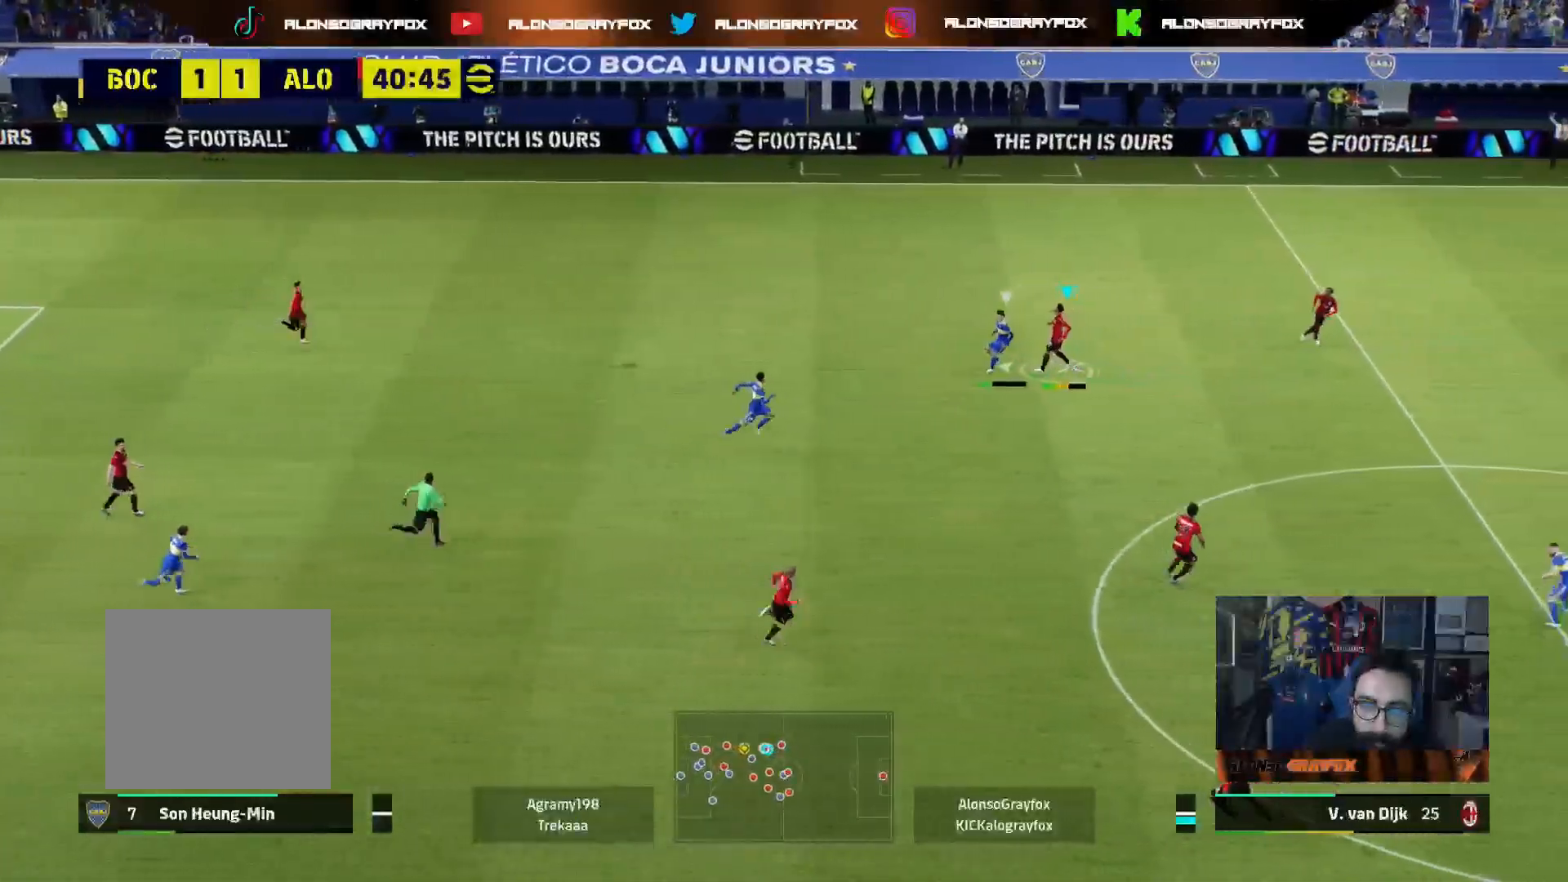
{"buttons": ["R2", "L3"], "left_stick": "left", "right_stick": "center", "events": []}
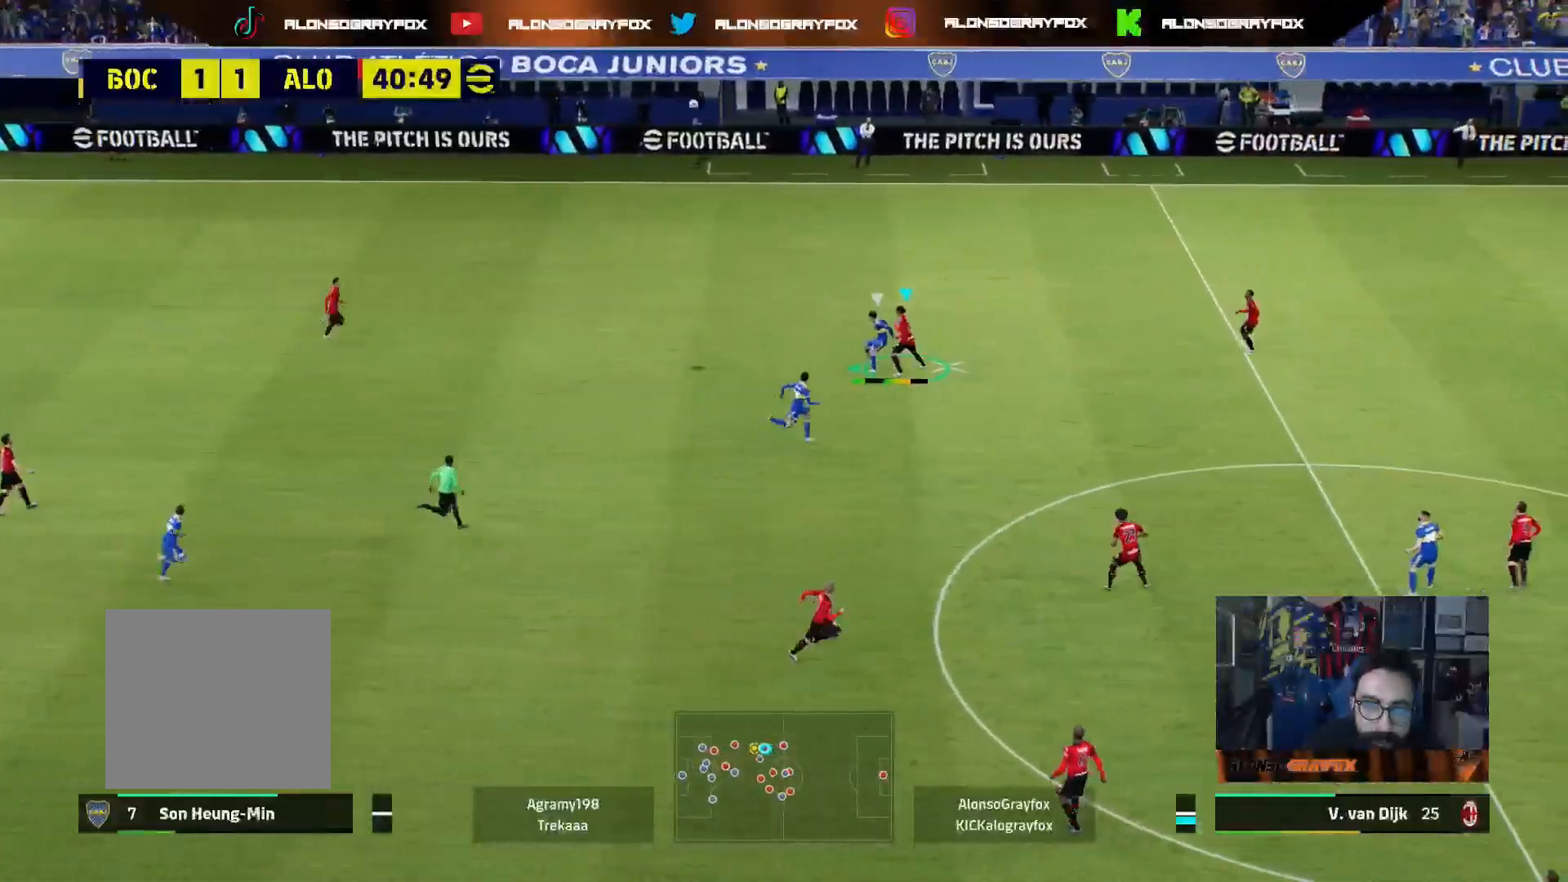
{"buttons": ["R2", "L3"], "left_stick": "left", "right_stick": "center", "events": []}
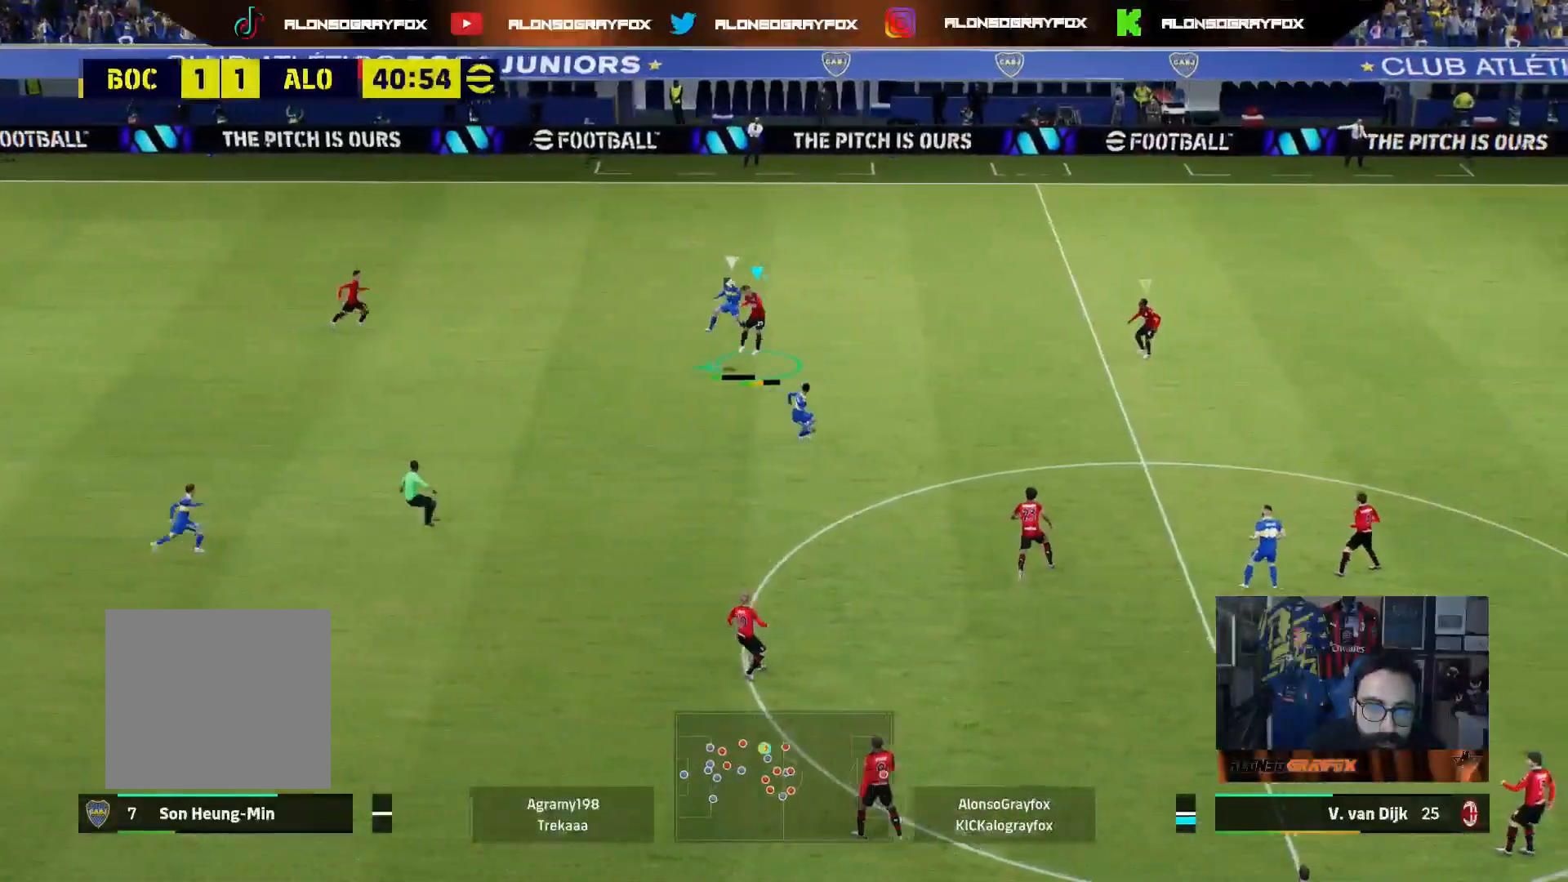
{"buttons": [], "left_stick": "up-left", "right_stick": "center", "events": [[33, "L1", "down"], [33, "left_stick", "down-left"], [50, "L3", "up"], [117, "R2", "up"], [167, "L1", "up"], [233, "L3", "down"], [283, "left_stick", "left"], [400, "left_stick", "up-left"], [467, "L3", "up"]]}
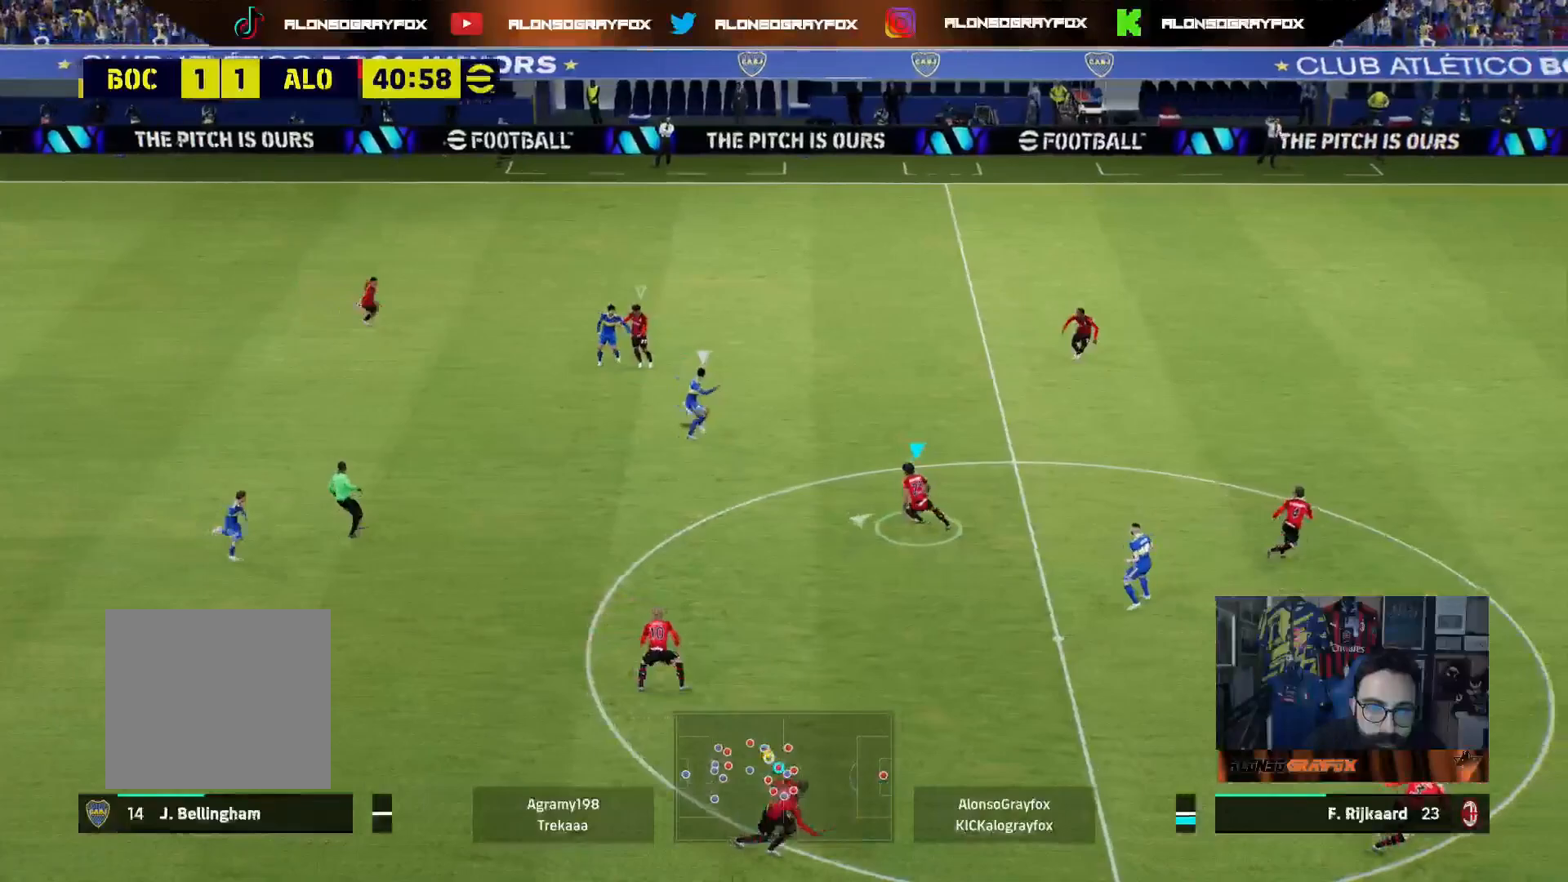
{"buttons": ["L2"], "left_stick": "down-right", "right_stick": "center", "events": [[83, "left_stick", "up-right"], [417, "left_stick", "down-right"], [450, "L2", "down"]]}
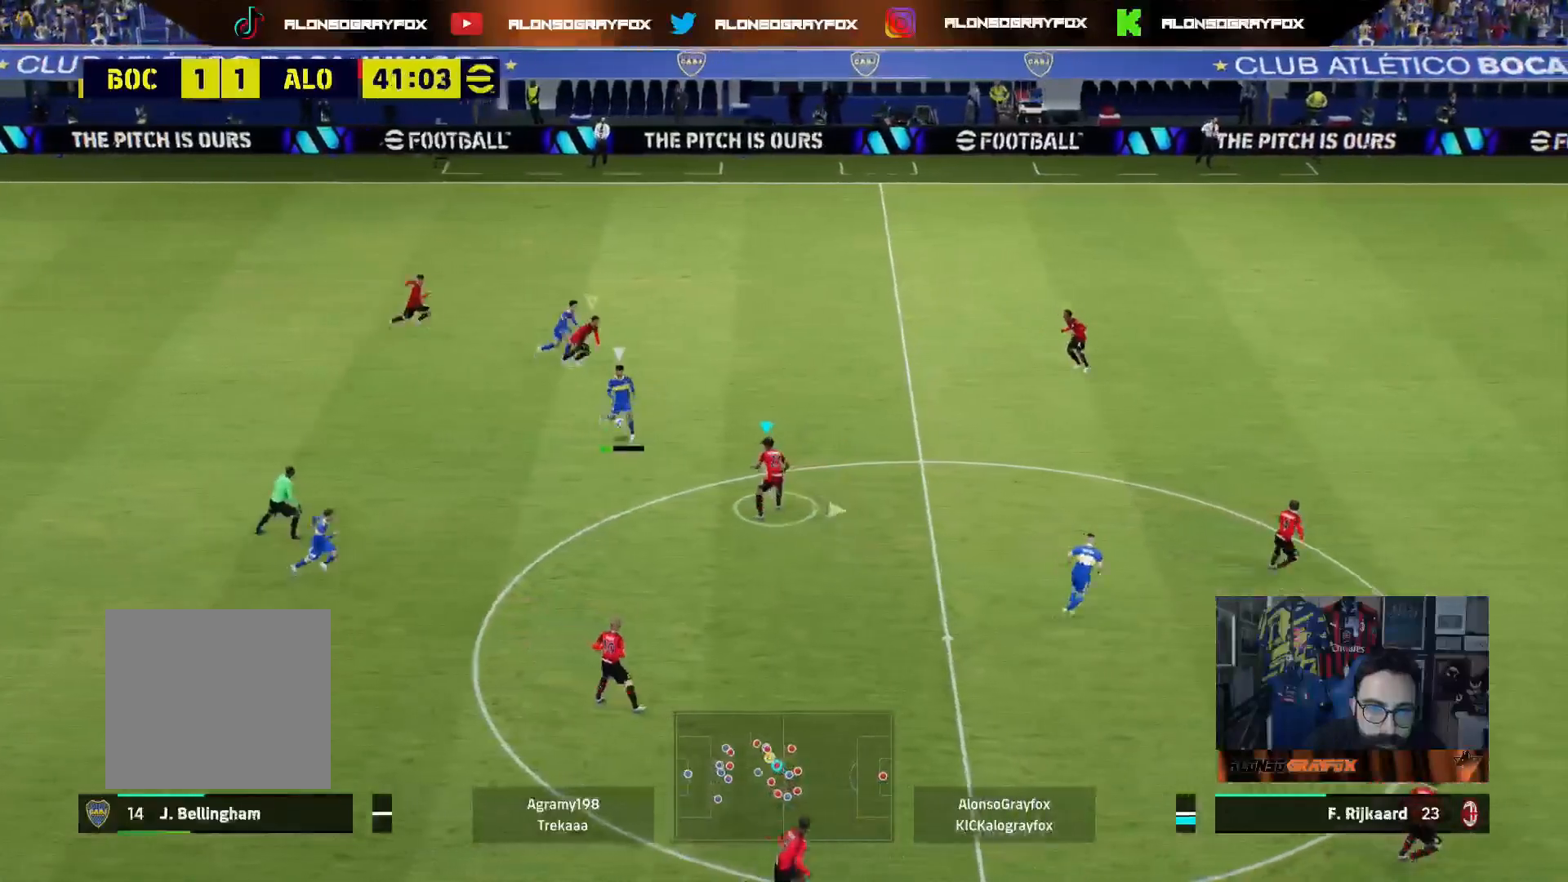
{"buttons": [], "left_stick": "up", "right_stick": "down", "events": [[100, "L3", "down"], [100, "left_stick", "down"], [433, "L3", "up"], [433, "right_stick", "down"], [450, "L2", "up"], [500, "left_stick", "up"]]}
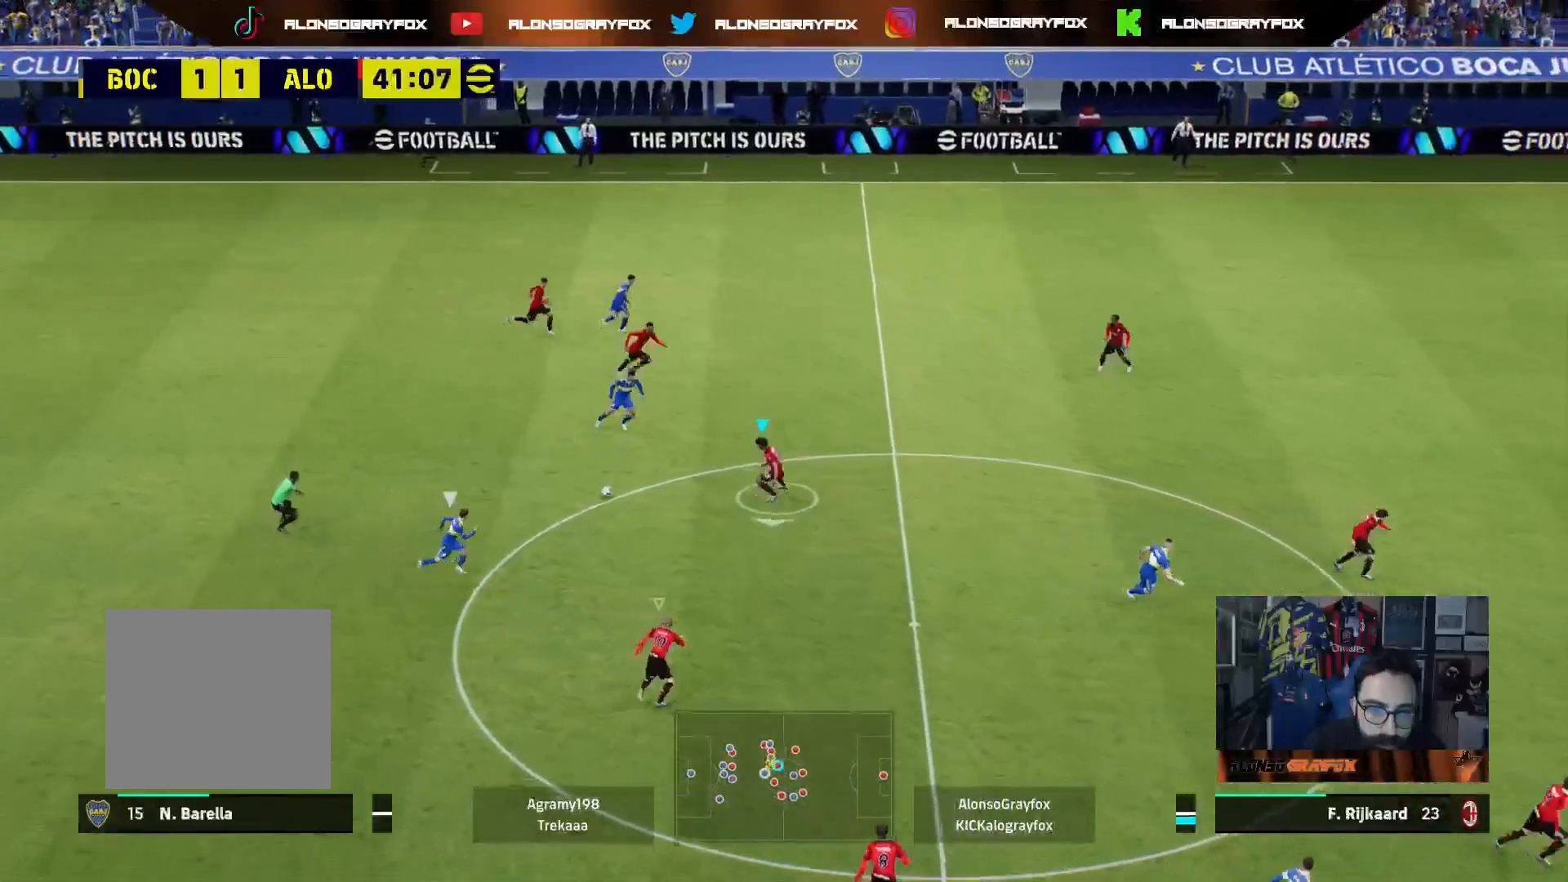
{"buttons": ["L2", "R1", "R2", "L3"], "left_stick": "up-right", "right_stick": "center", "events": [[17, "left_stick", "up-right"], [17, "right_stick", "center"], [50, "L3", "down"], [67, "R2", "down"], [83, "R1", "down"], [133, "L2", "down"]]}
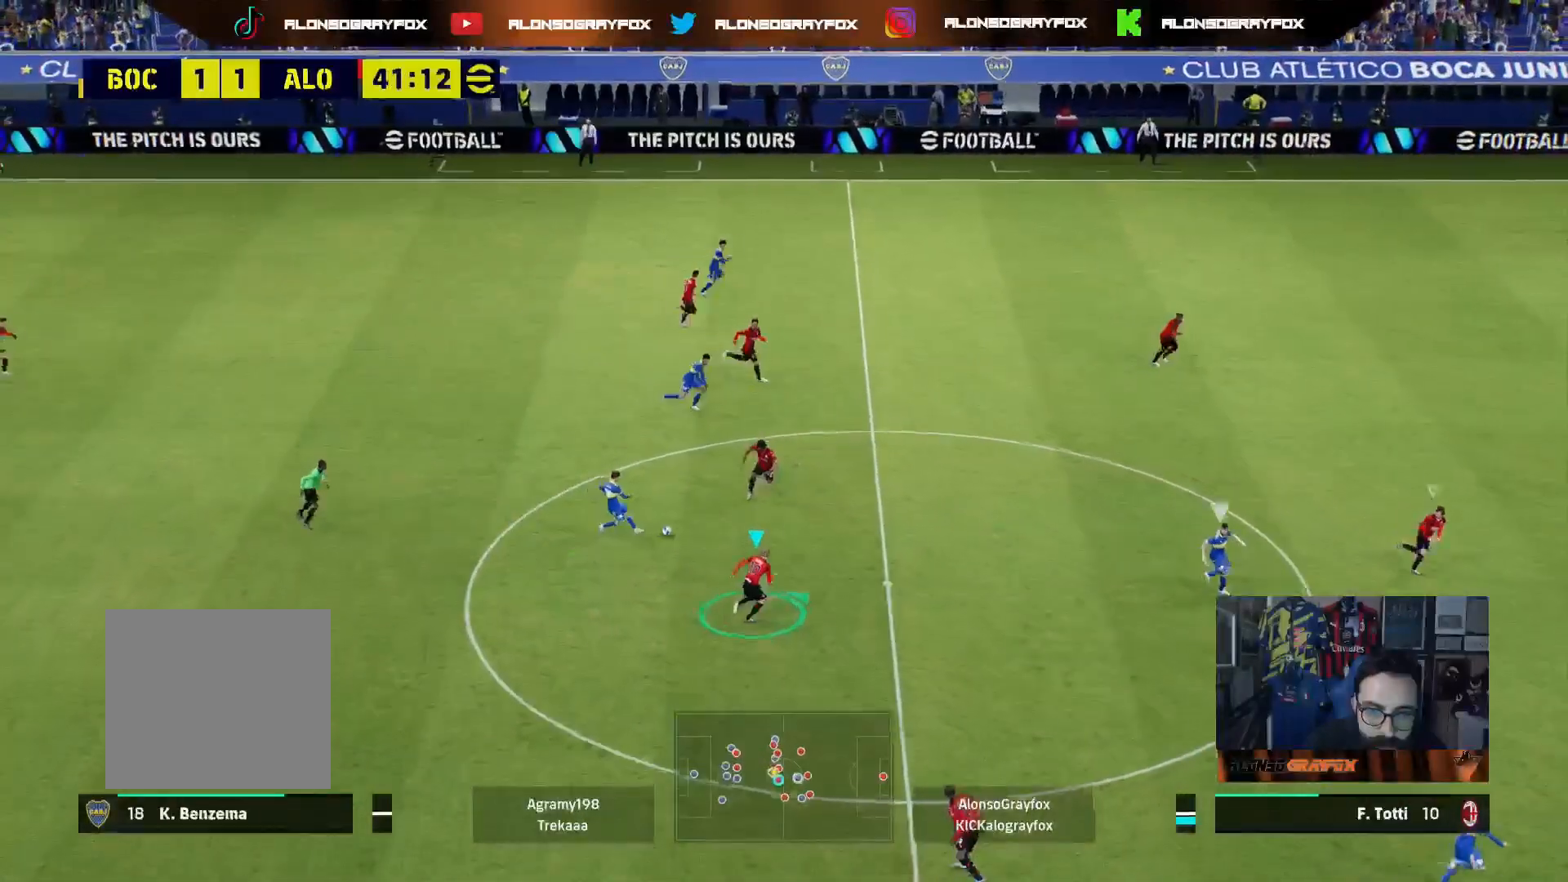
{"buttons": ["R1", "R2", "L3"], "left_stick": "down-left", "right_stick": "center", "events": [[217, "R1", "up"], [250, "R2", "up"], [267, "L2", "up"], [267, "L3", "up"], [267, "right_stick", "right"], [317, "left_stick", "up-left"], [333, "right_stick", "center"], [367, "left_stick", "down-left"], [417, "L3", "down"], [417, "R2", "down"], [433, "R1", "down"]]}
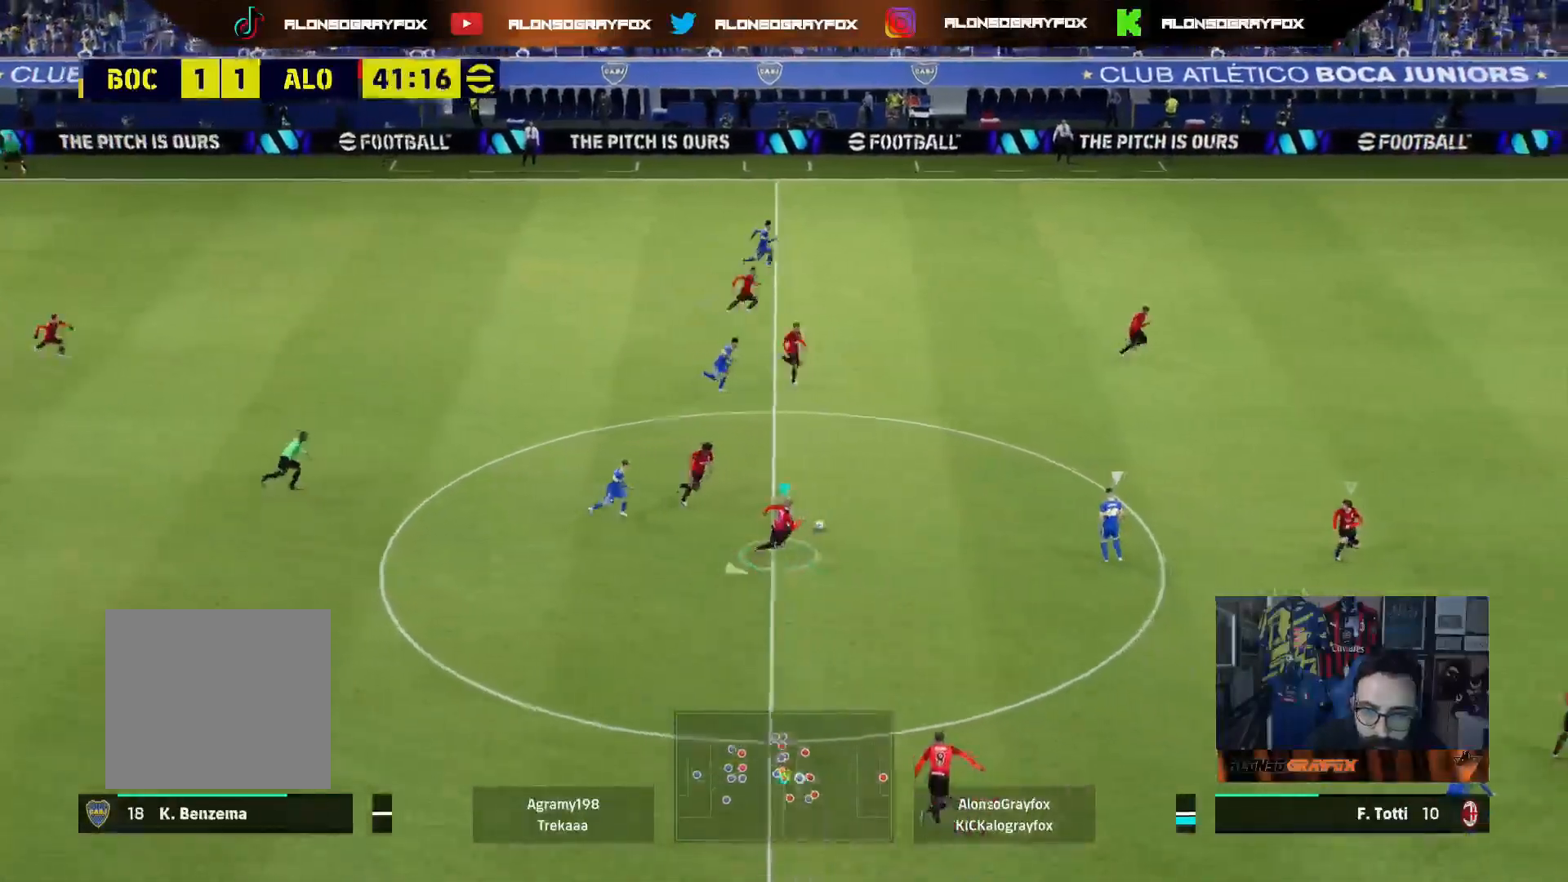
{"buttons": ["R2", "L3"], "left_stick": "down", "right_stick": "center", "events": [[283, "R1", "up"], [300, "R2", "up"], [300, "left_stick", "down-right"], [483, "R2", "down"], [500, "left_stick", "down"]]}
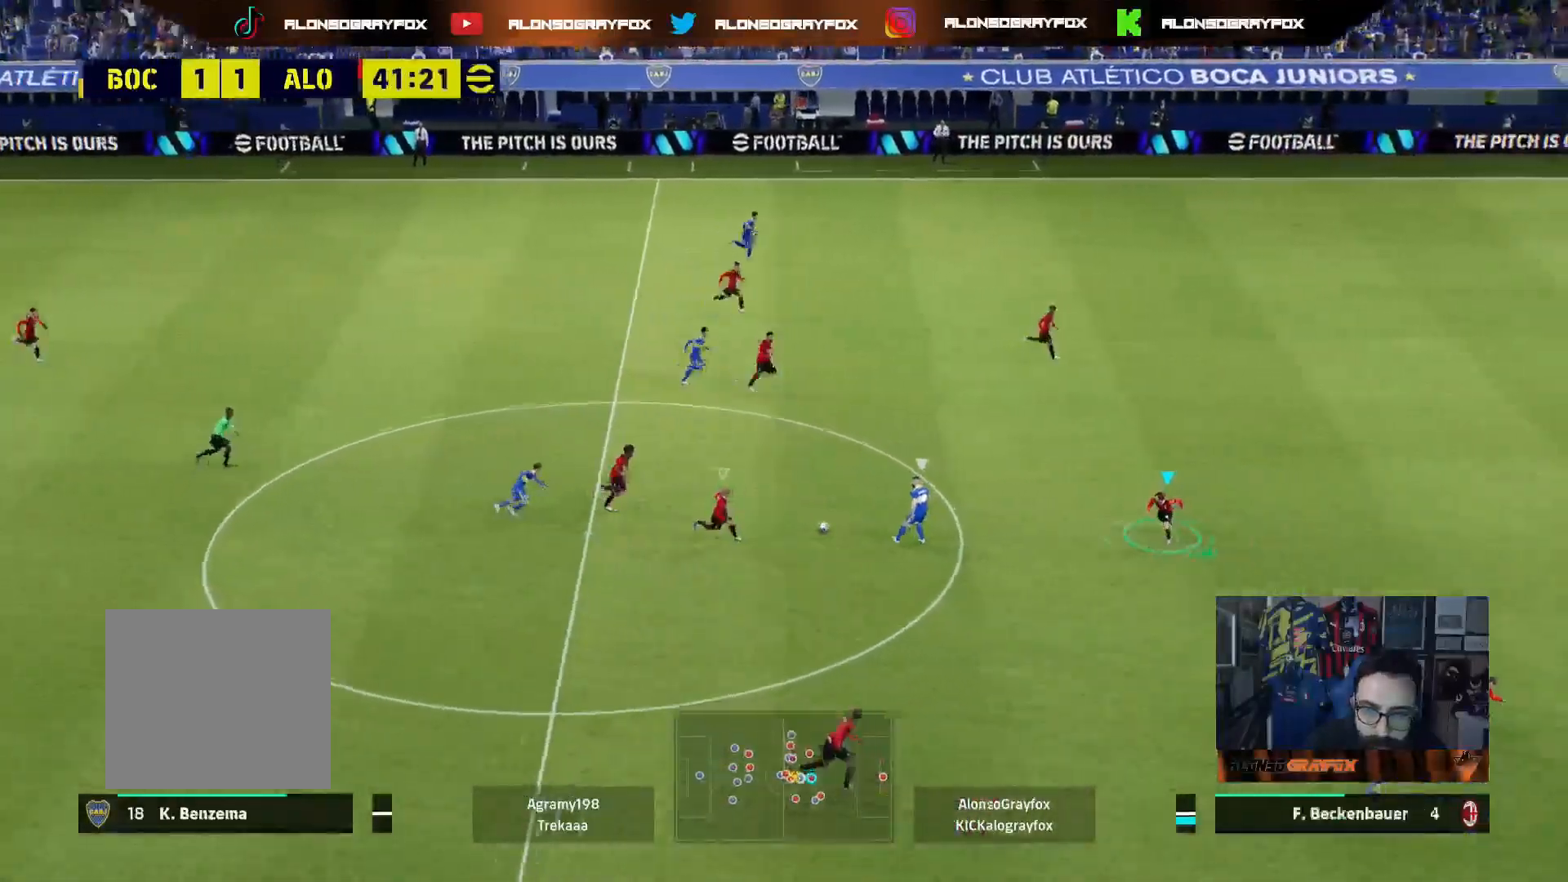
{"buttons": ["L2"], "left_stick": "right", "right_stick": "center", "events": [[383, "L2", "down"], [400, "R2", "up"], [417, "L3", "up"], [450, "left_stick", "right"]]}
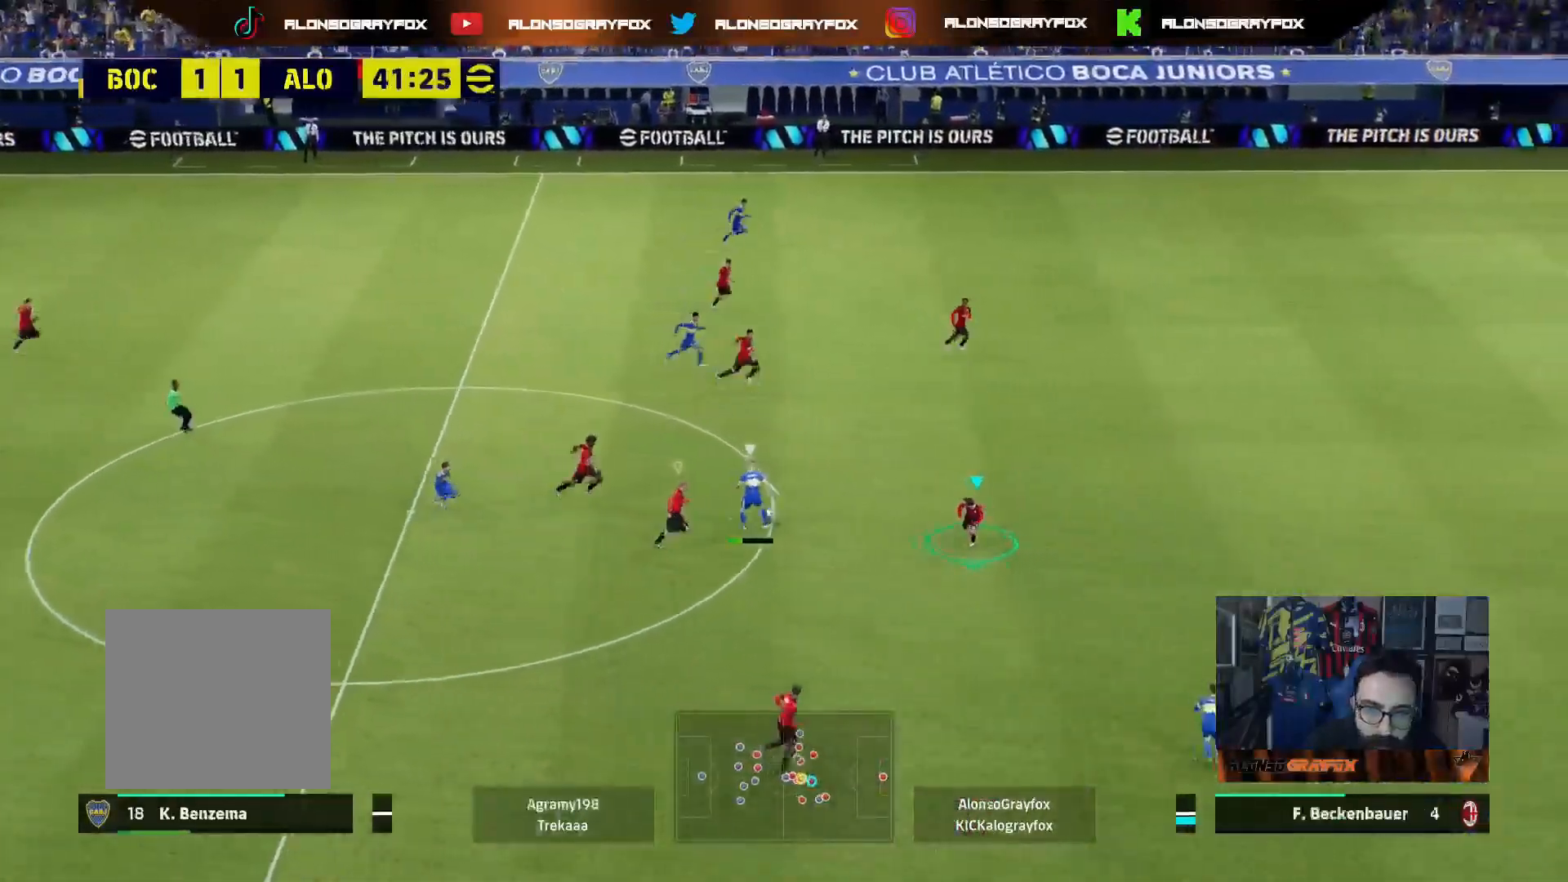
{"buttons": ["L2", "L3"], "left_stick": "up-right", "right_stick": "center", "events": [[50, "L3", "down"], [50, "left_stick", "up-right"]]}
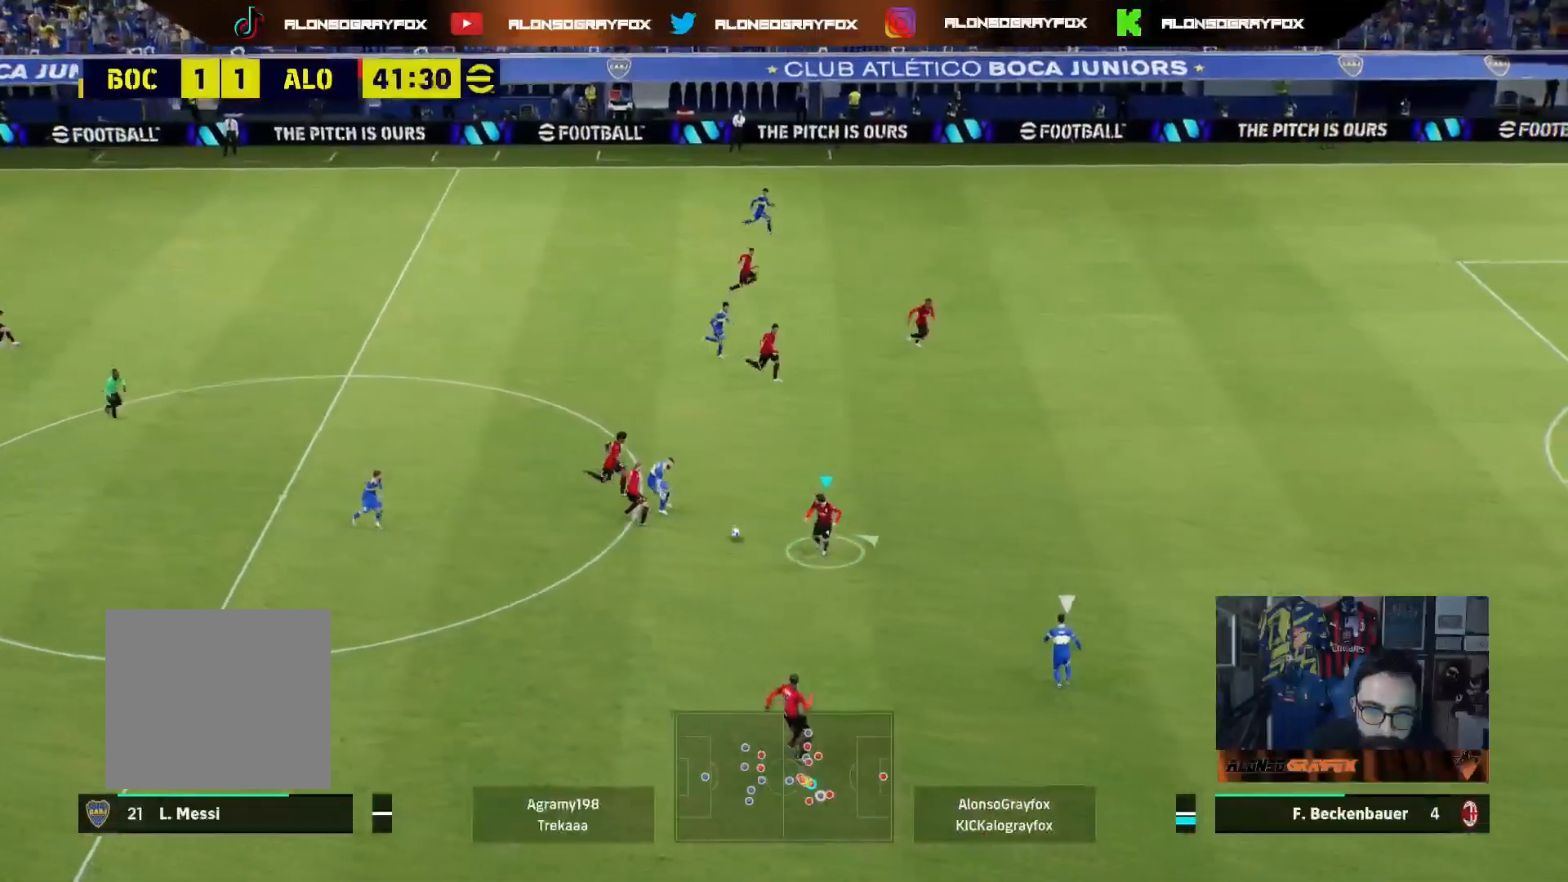
{"buttons": ["L3"], "left_stick": "down-left", "right_stick": "center", "events": [[100, "L2", "up"], [117, "left_stick", "down-left"]]}
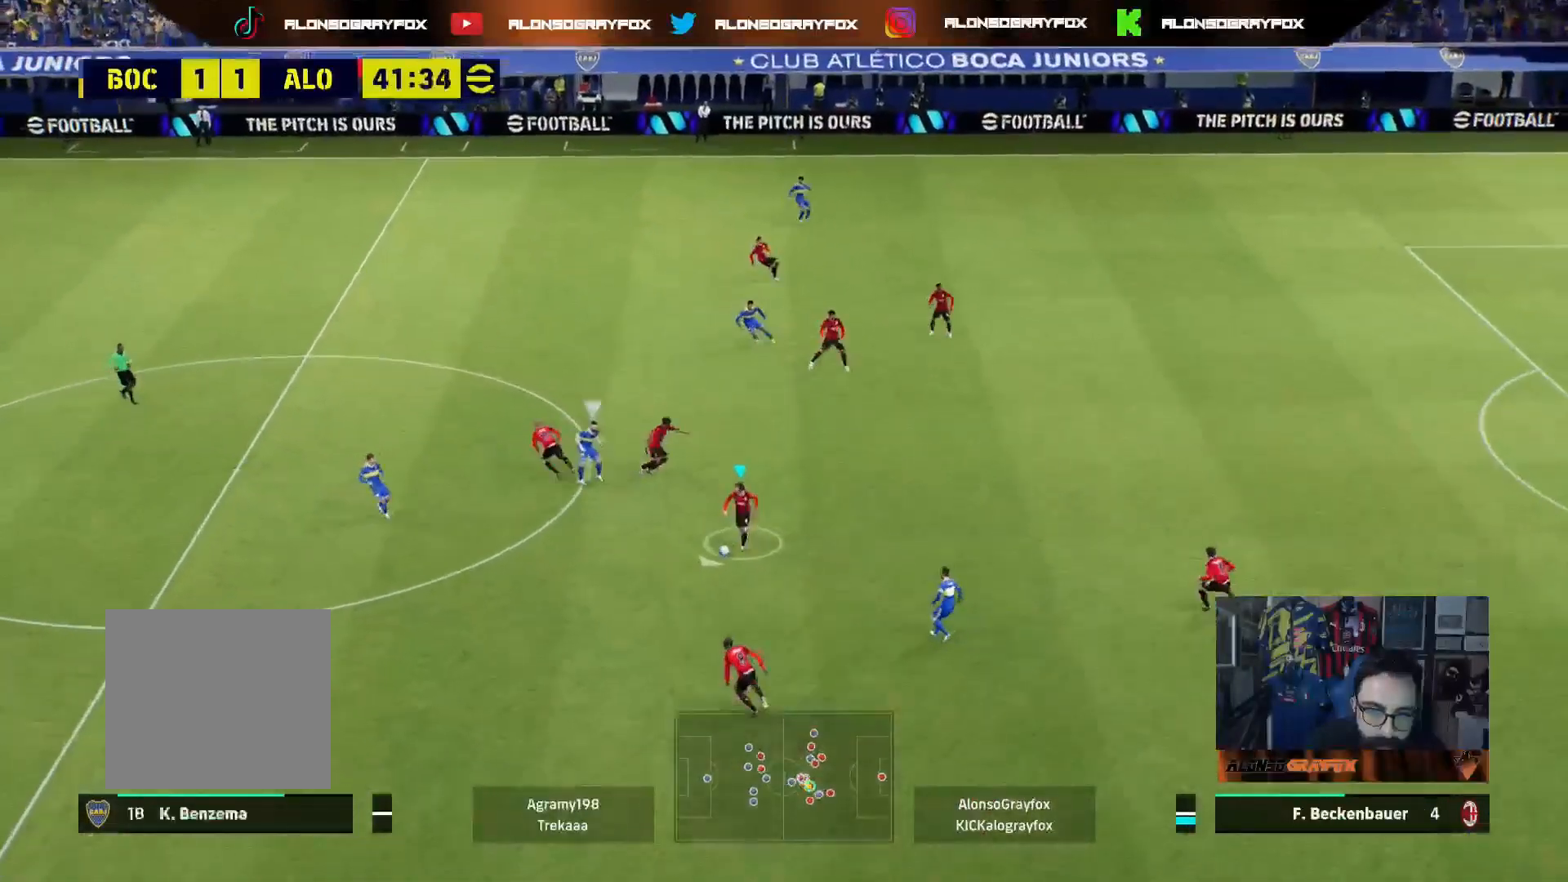
{"buttons": ["L3"], "left_stick": "down-left", "right_stick": "center", "events": []}
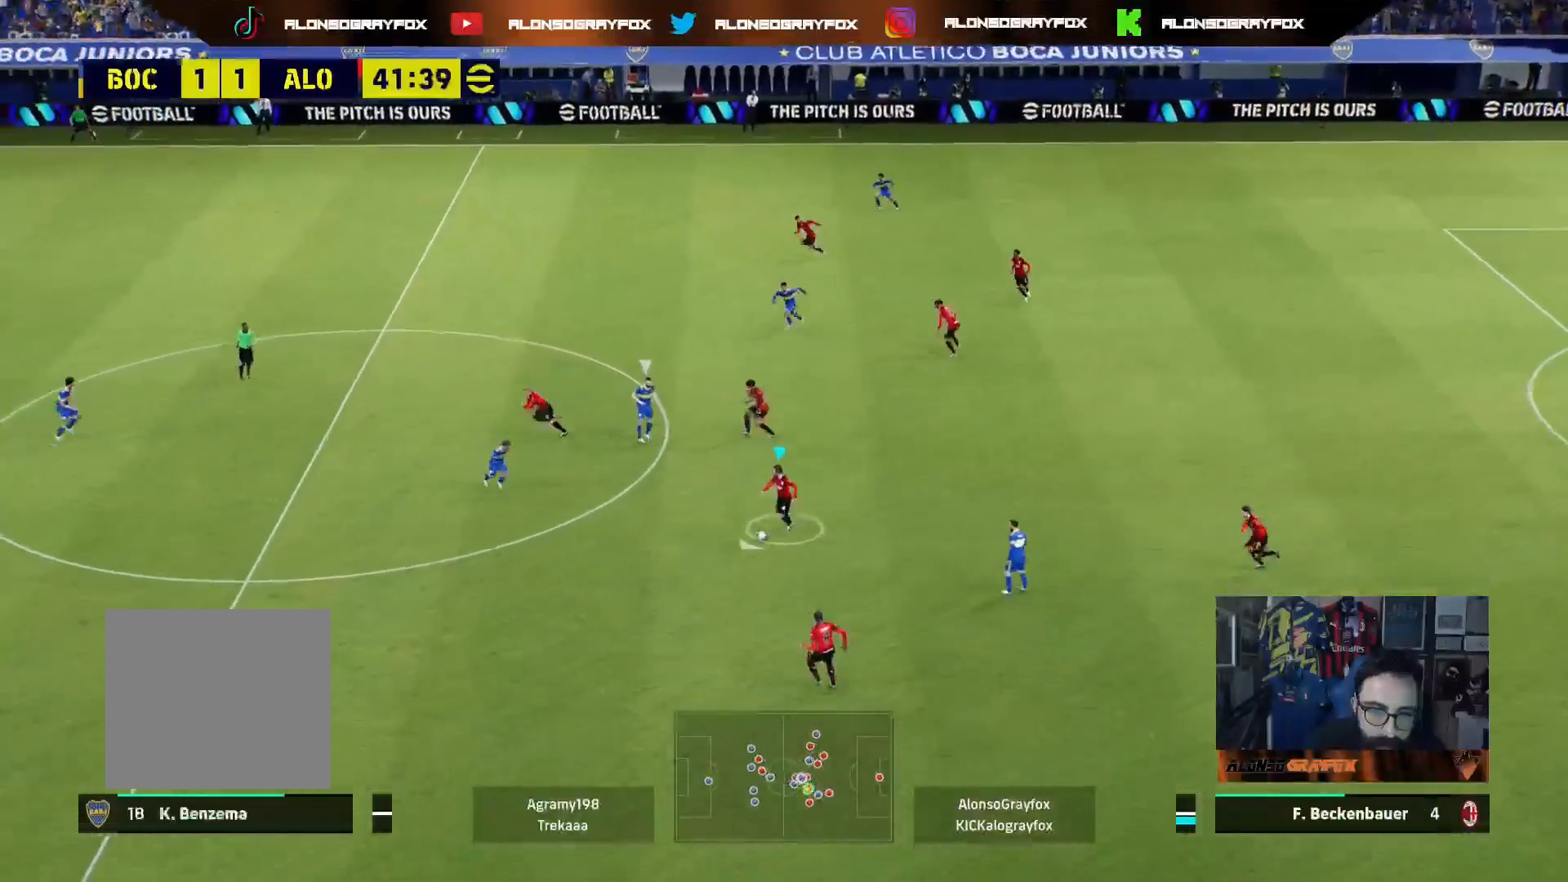
{"buttons": ["L3"], "left_stick": "up-right", "right_stick": "center", "events": [[367, "left_stick", "down-right"], [417, "left_stick", "up-right"]]}
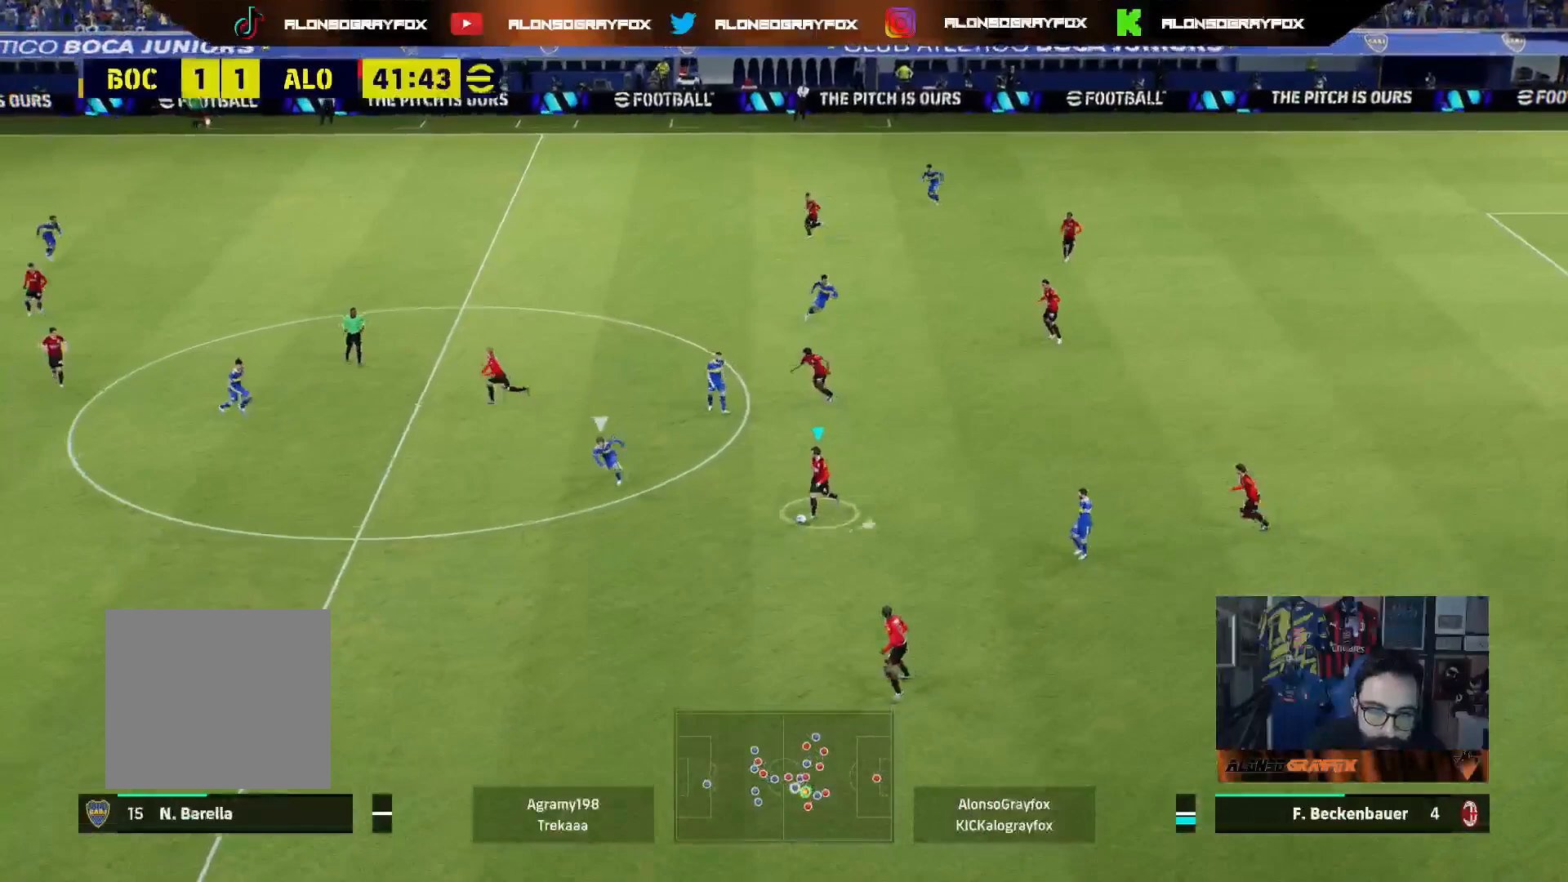
{"buttons": ["L3"], "left_stick": "up", "right_stick": "center", "events": [[217, "left_stick", "up"]]}
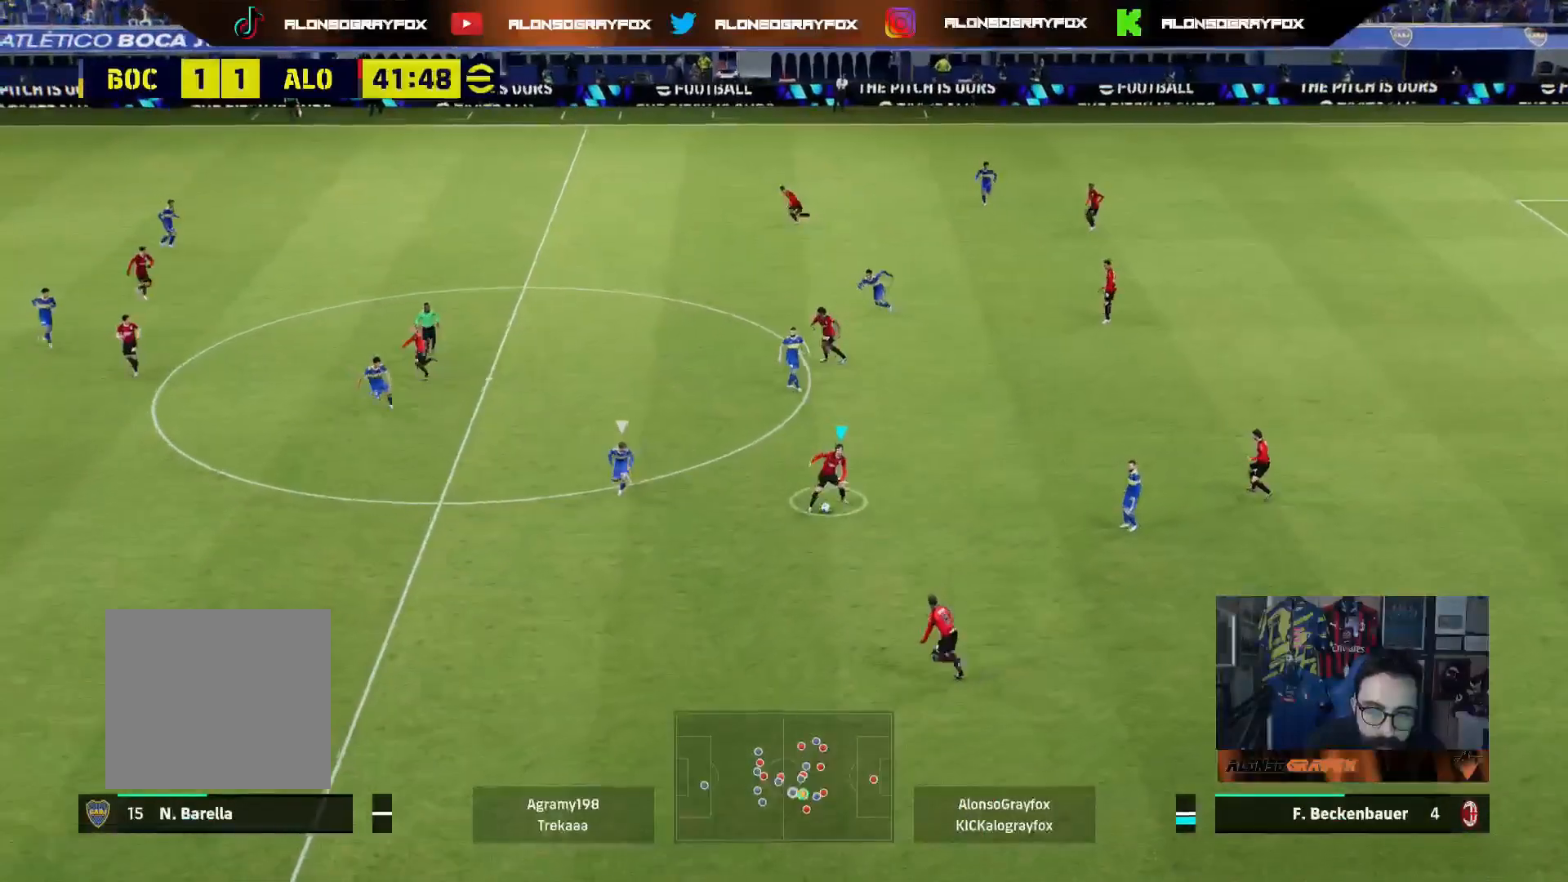
{"buttons": ["TRIANGLE", "L3"], "left_stick": "up", "right_stick": "center", "events": [[400, "TRIANGLE", "down"]]}
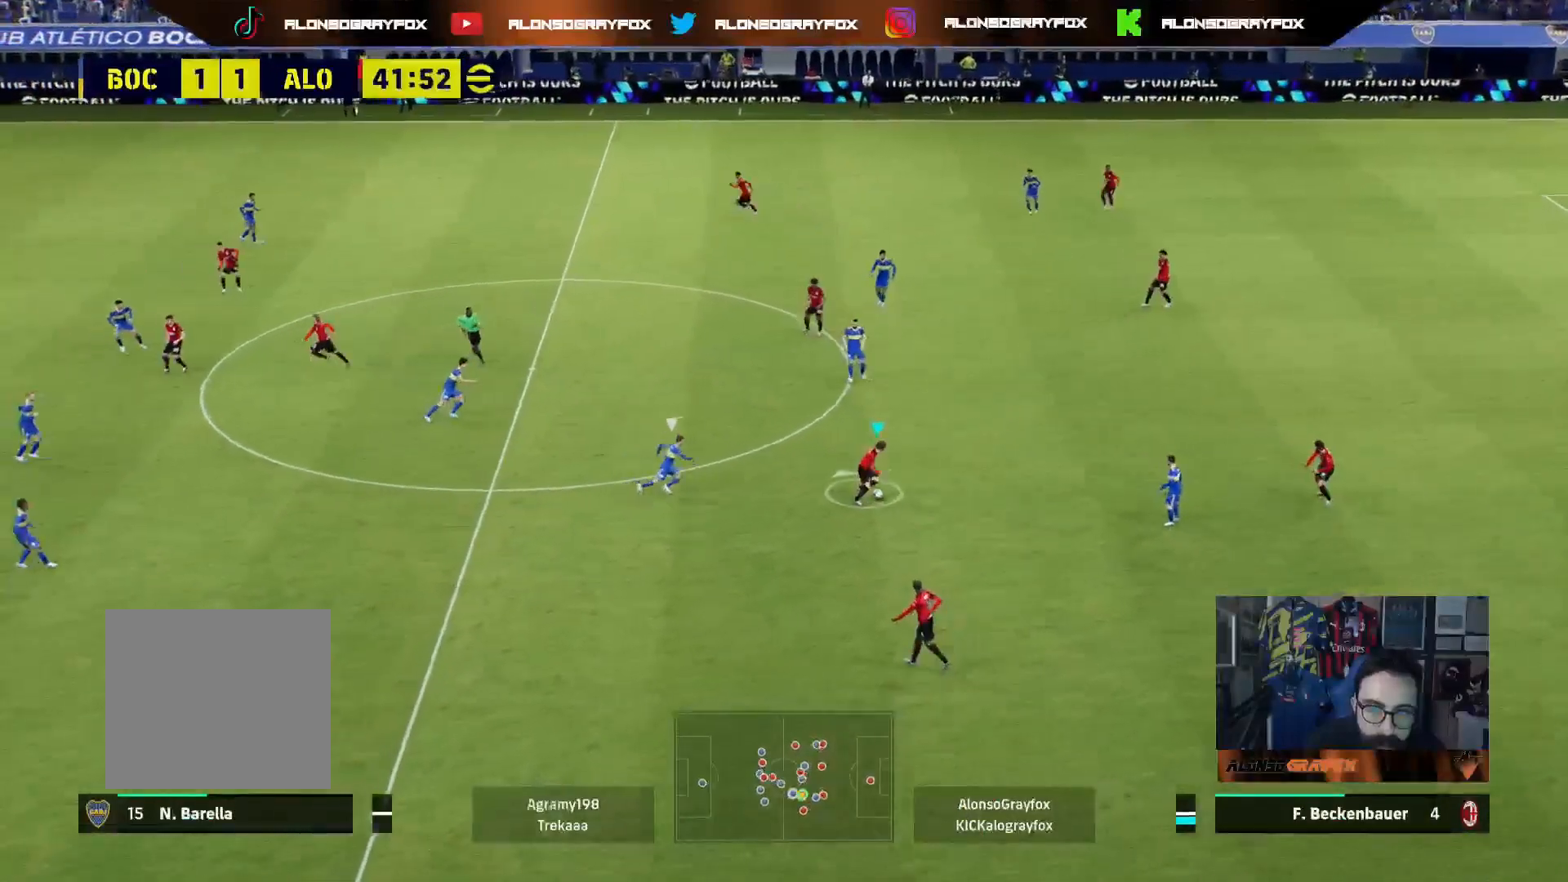
{"buttons": ["L3"], "left_stick": "up-left", "right_stick": "center", "events": [[100, "TRIANGLE", "up"], [100, "left_stick", "up-left"]]}
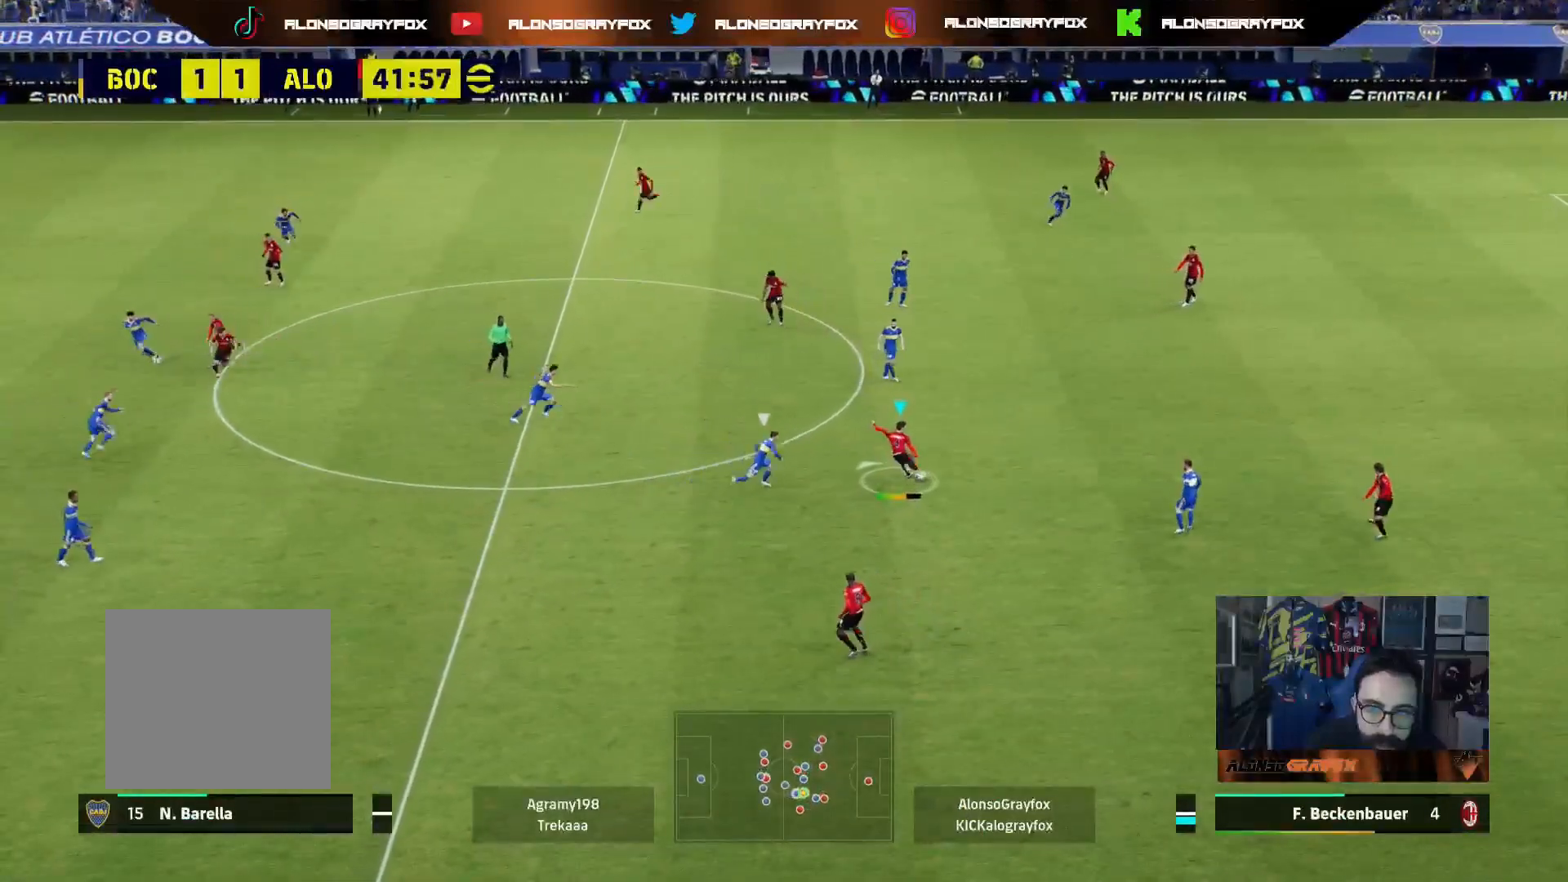
{"buttons": ["L3"], "left_stick": "up-left", "right_stick": "center", "events": []}
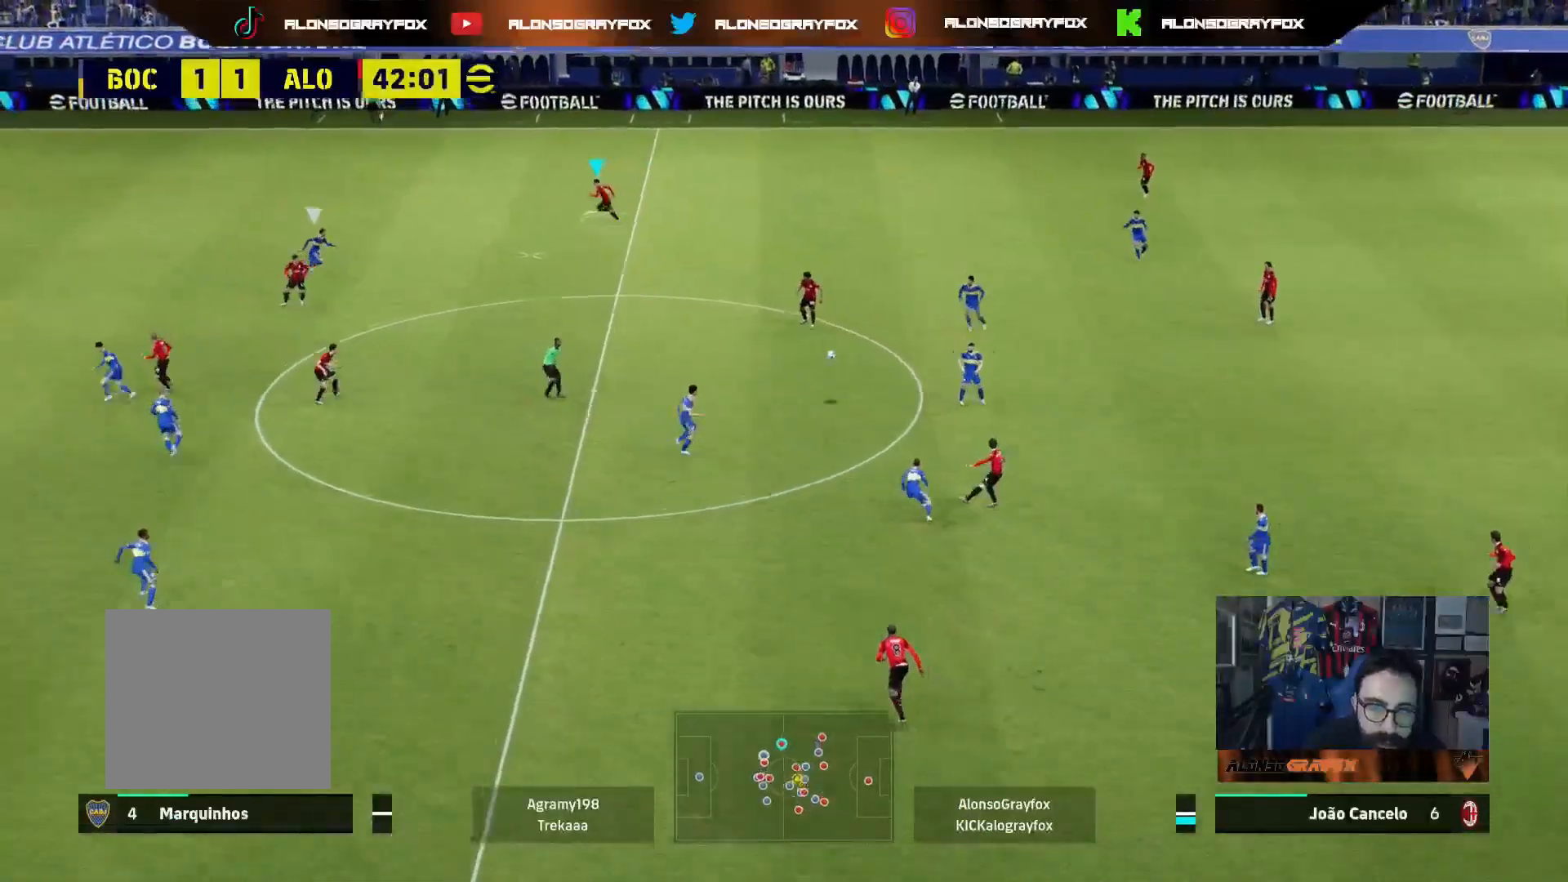
{"buttons": [], "left_stick": "center", "right_stick": "center", "events": [[183, "L3", "up"], [433, "left_stick", "center"]]}
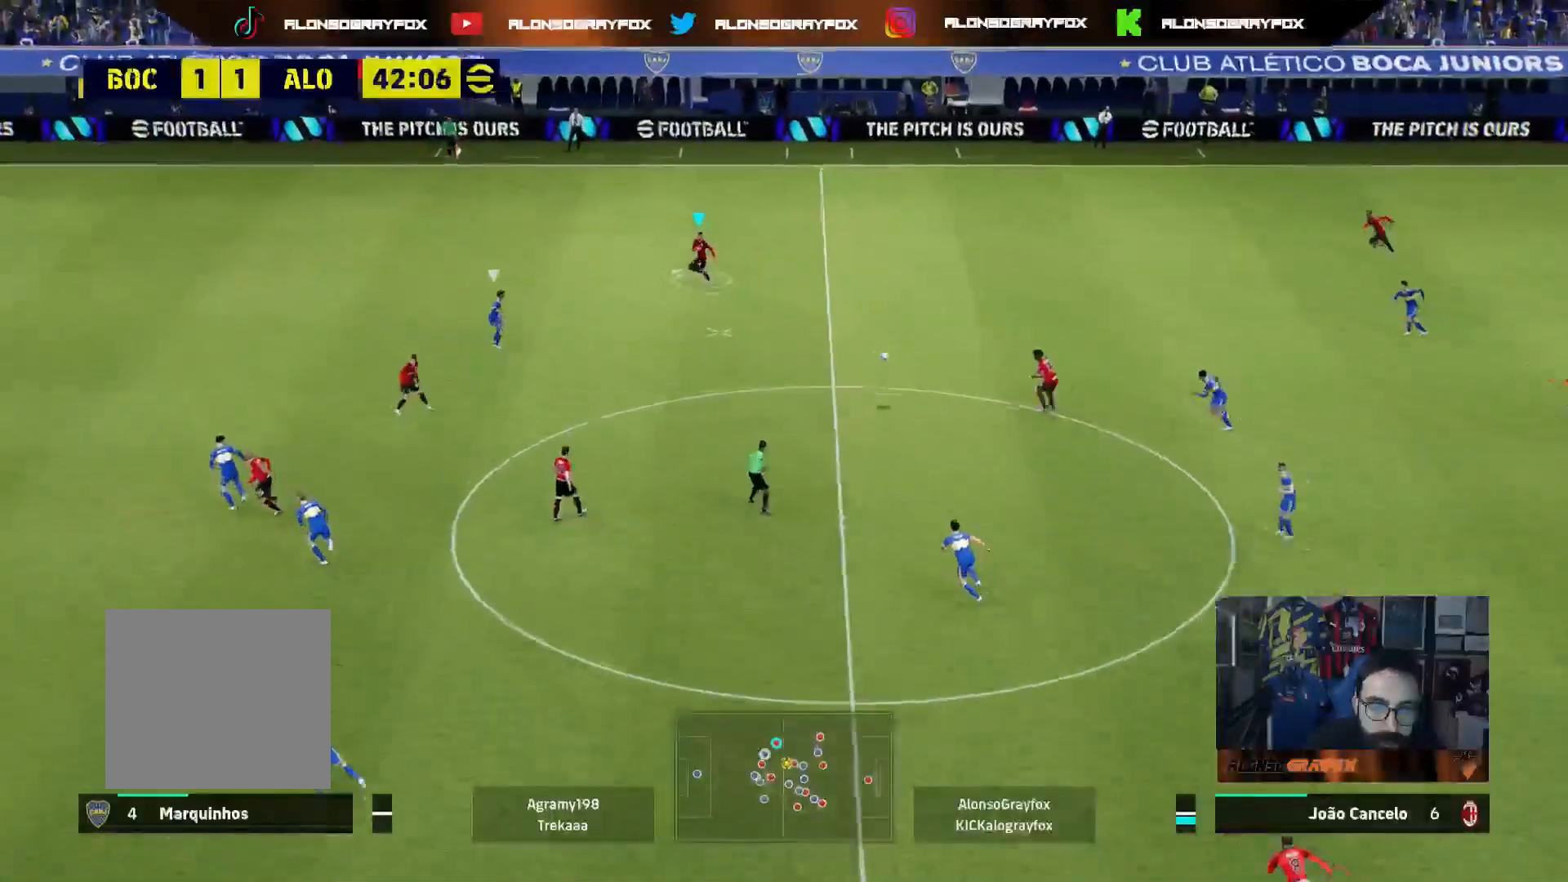
{"buttons": [], "left_stick": "up-left", "right_stick": "center", "events": [[67, "left_stick", "right"], [233, "left_stick", "center"], [483, "left_stick", "up-left"]]}
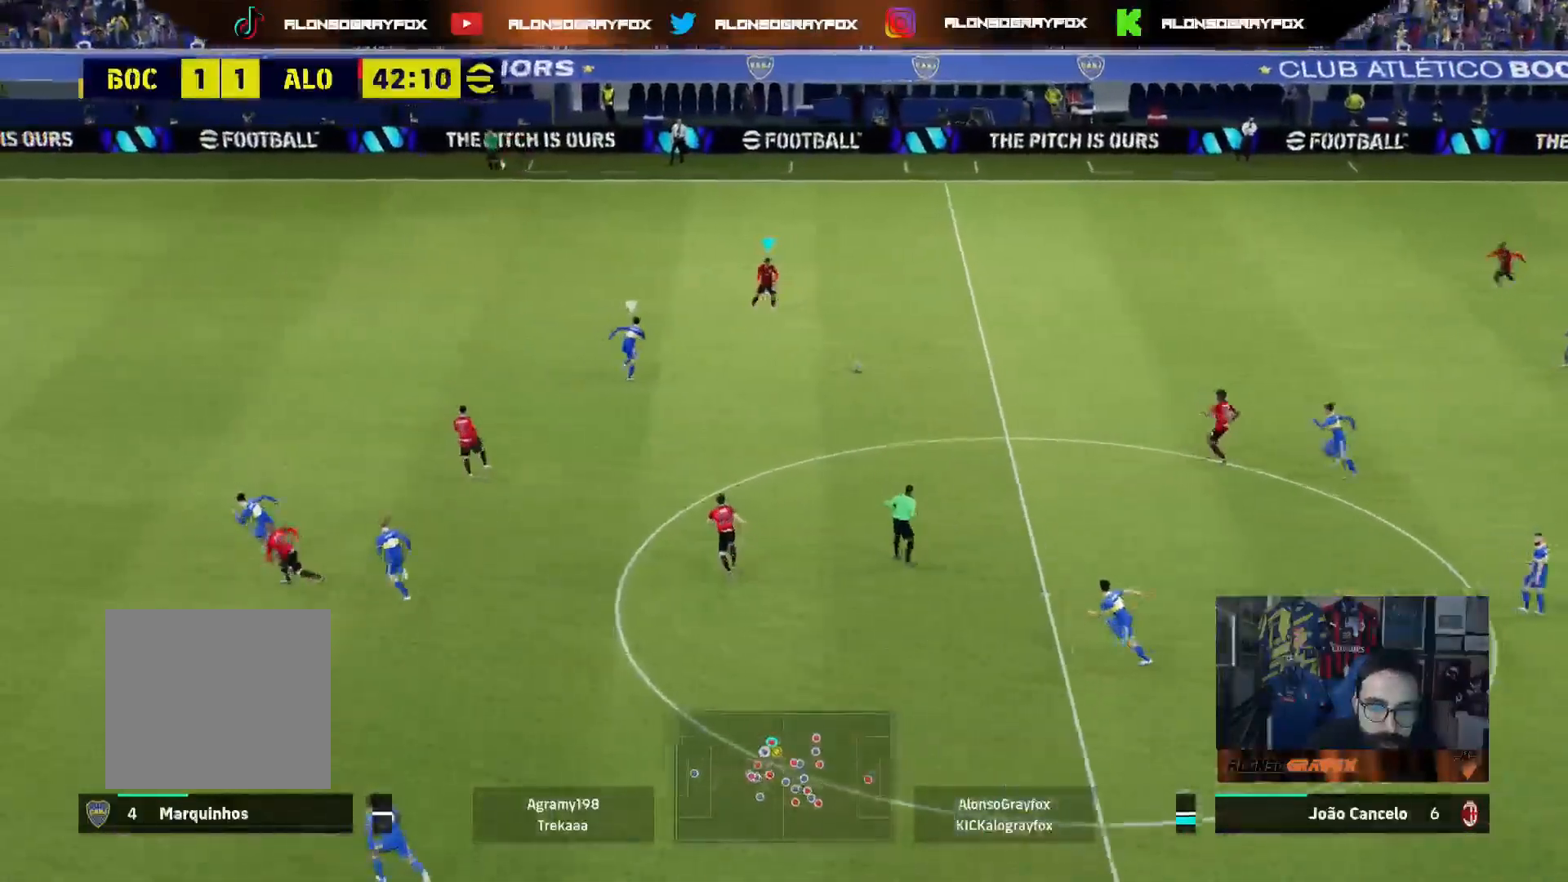
{"buttons": ["L3"], "left_stick": "up", "right_stick": "center", "events": [[67, "L3", "down"], [267, "left_stick", "up"]]}
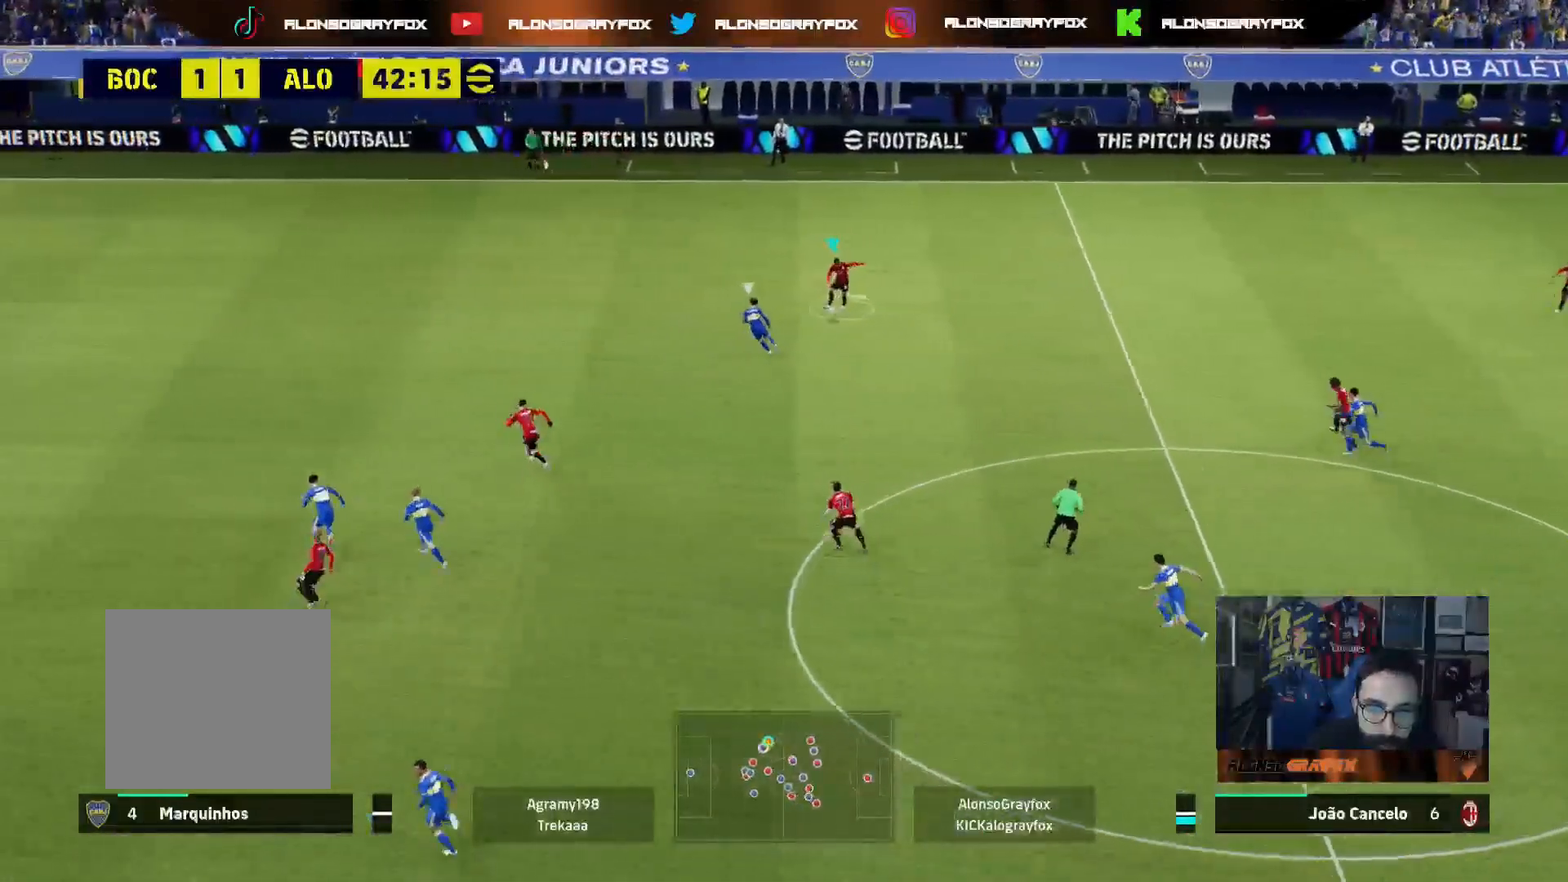
{"buttons": ["L3"], "left_stick": "up-right", "right_stick": "center", "events": [[133, "left_stick", "up-left"], [417, "left_stick", "up-right"]]}
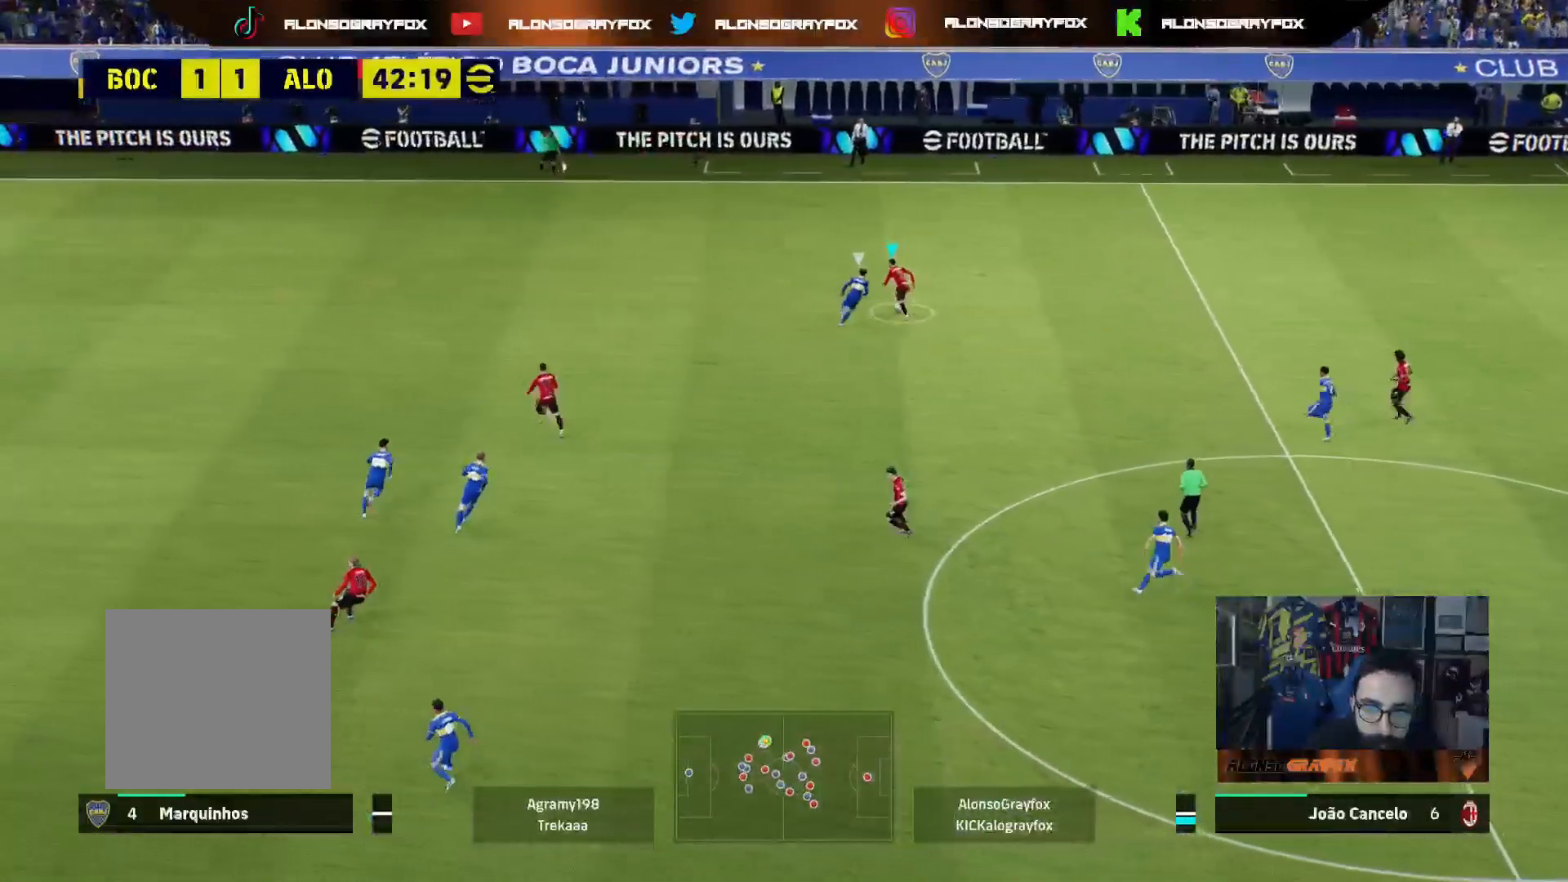
{"buttons": ["L3"], "left_stick": "down-right", "right_stick": "center", "events": [[117, "left_stick", "right"], [433, "left_stick", "down-right"]]}